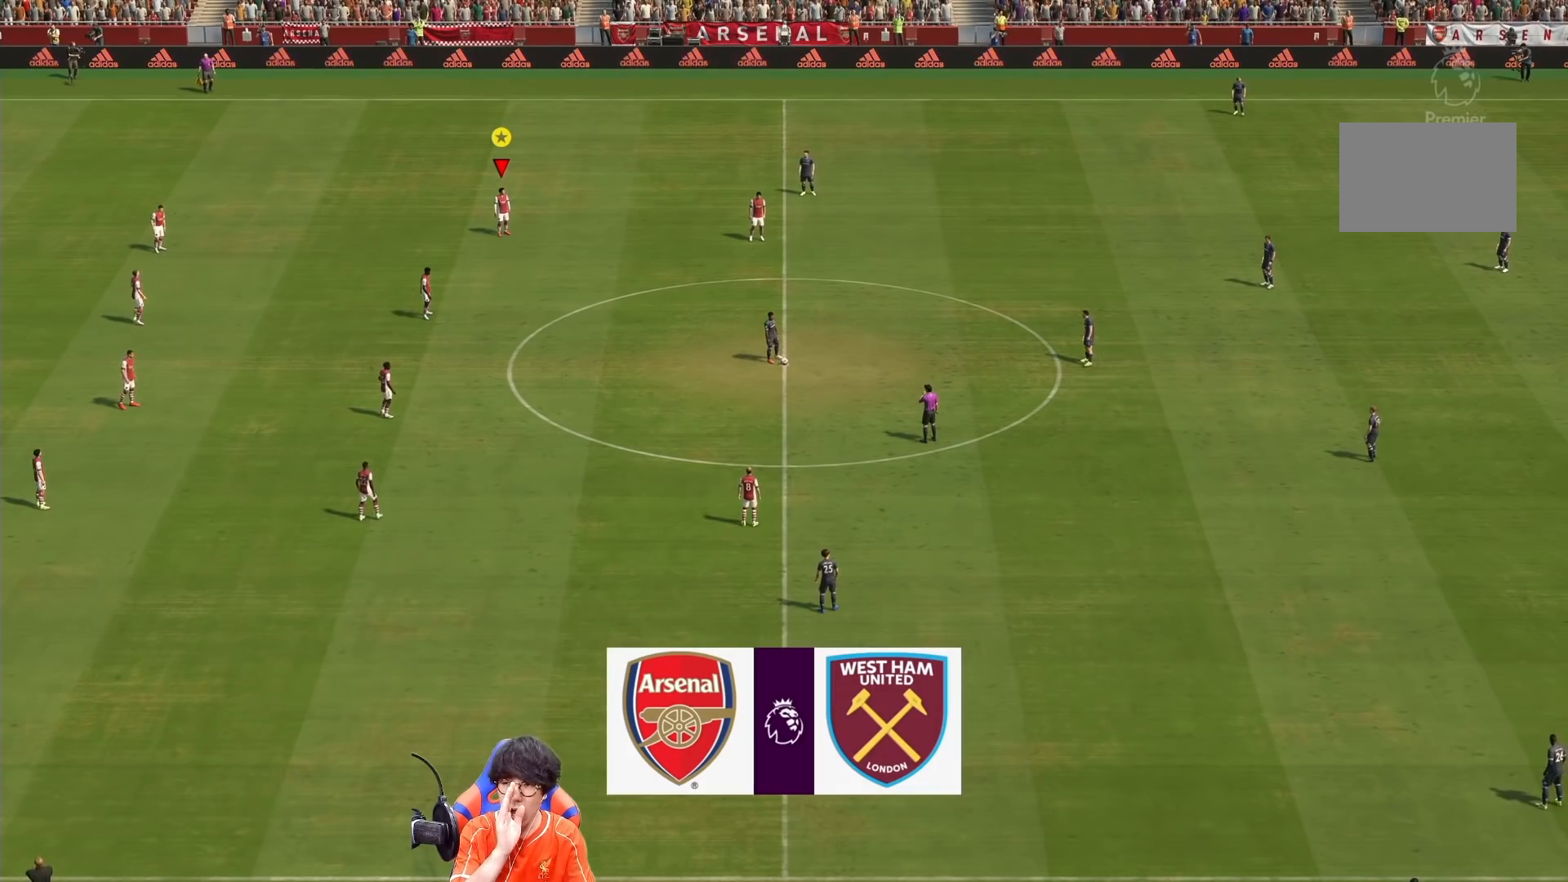
Gameplay with a controller (PlayStation layout); each line is a JSON object with the inputs held at the frame after it. "events" lists button and stick changes between this image and that frame as [ms after this image, input, new state], when the widget could be followed in between. Not read: L3 R3.
{"buttons": [], "left_stick": "center", "right_stick": "center", "events": []}
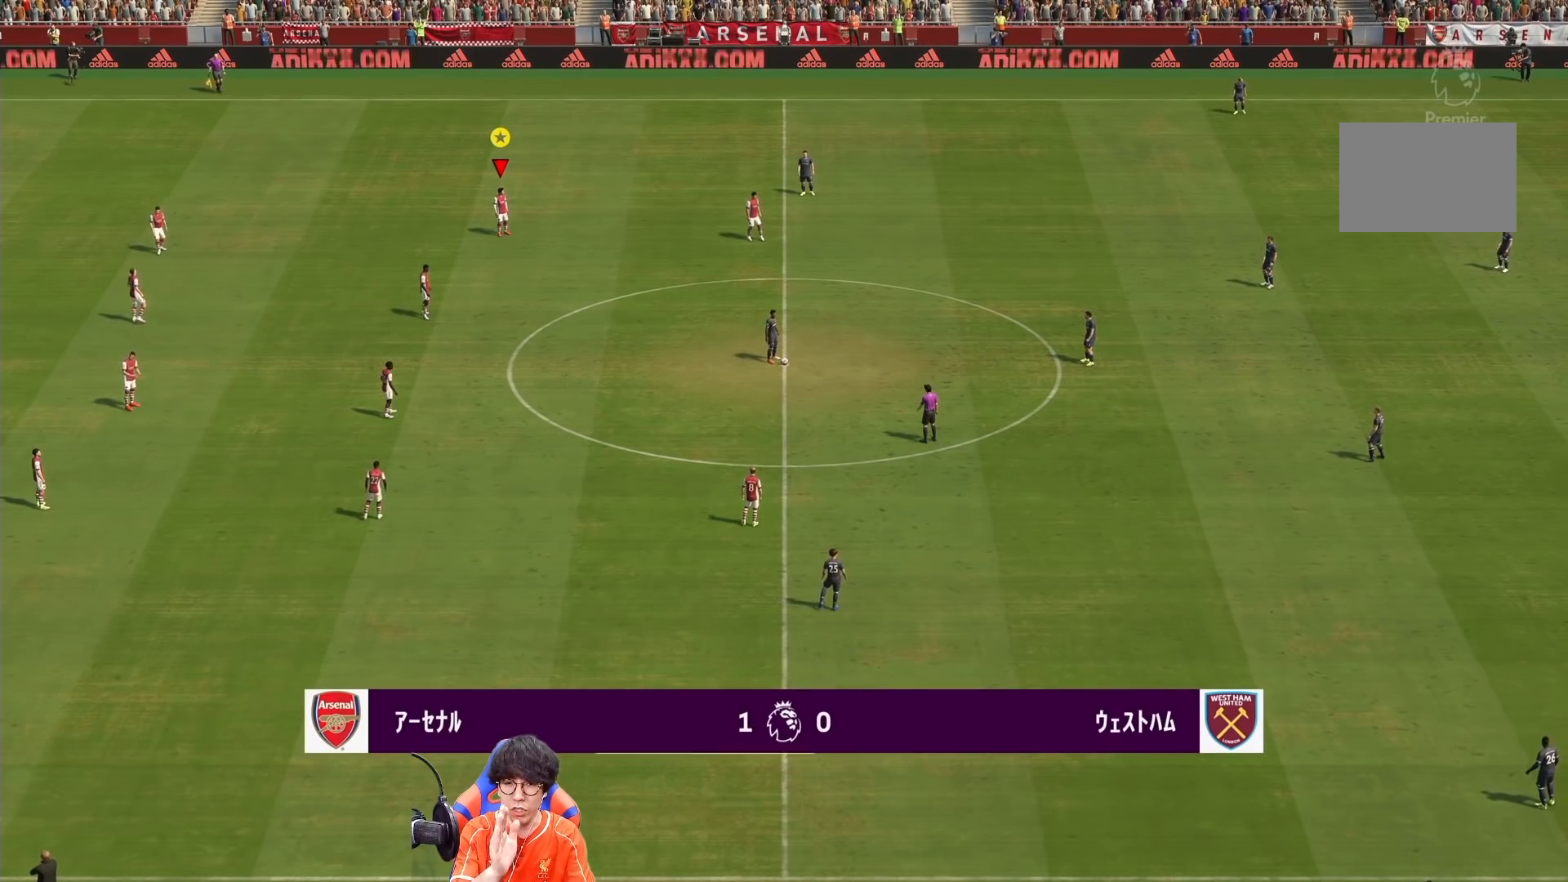
{"buttons": [], "left_stick": "center", "right_stick": "center", "events": []}
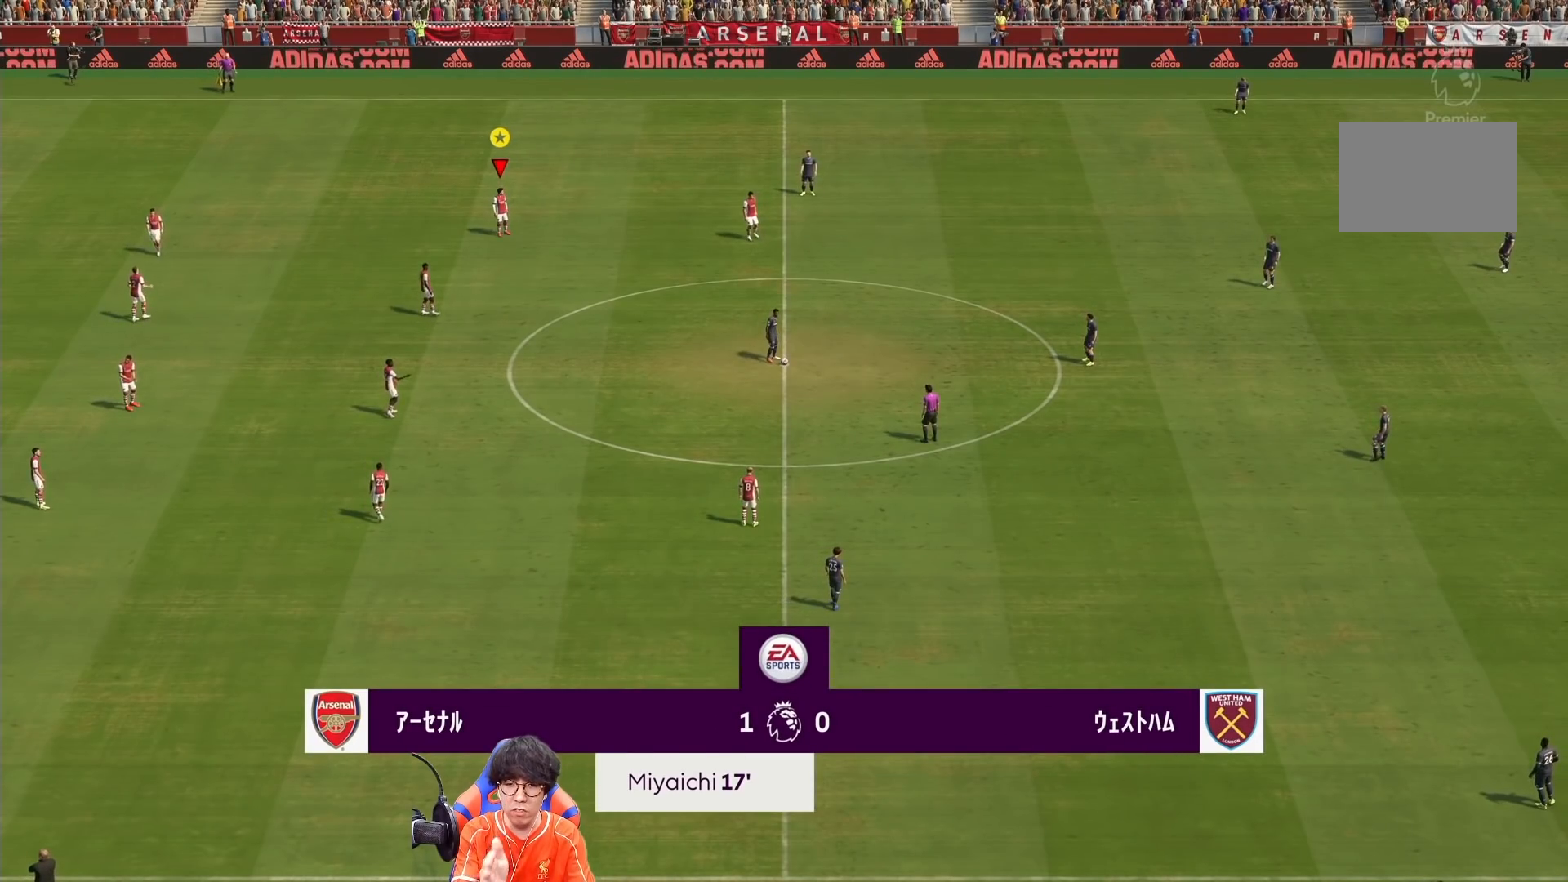
{"buttons": [], "left_stick": "right", "right_stick": "center", "events": [[333, "left_stick", "right"]]}
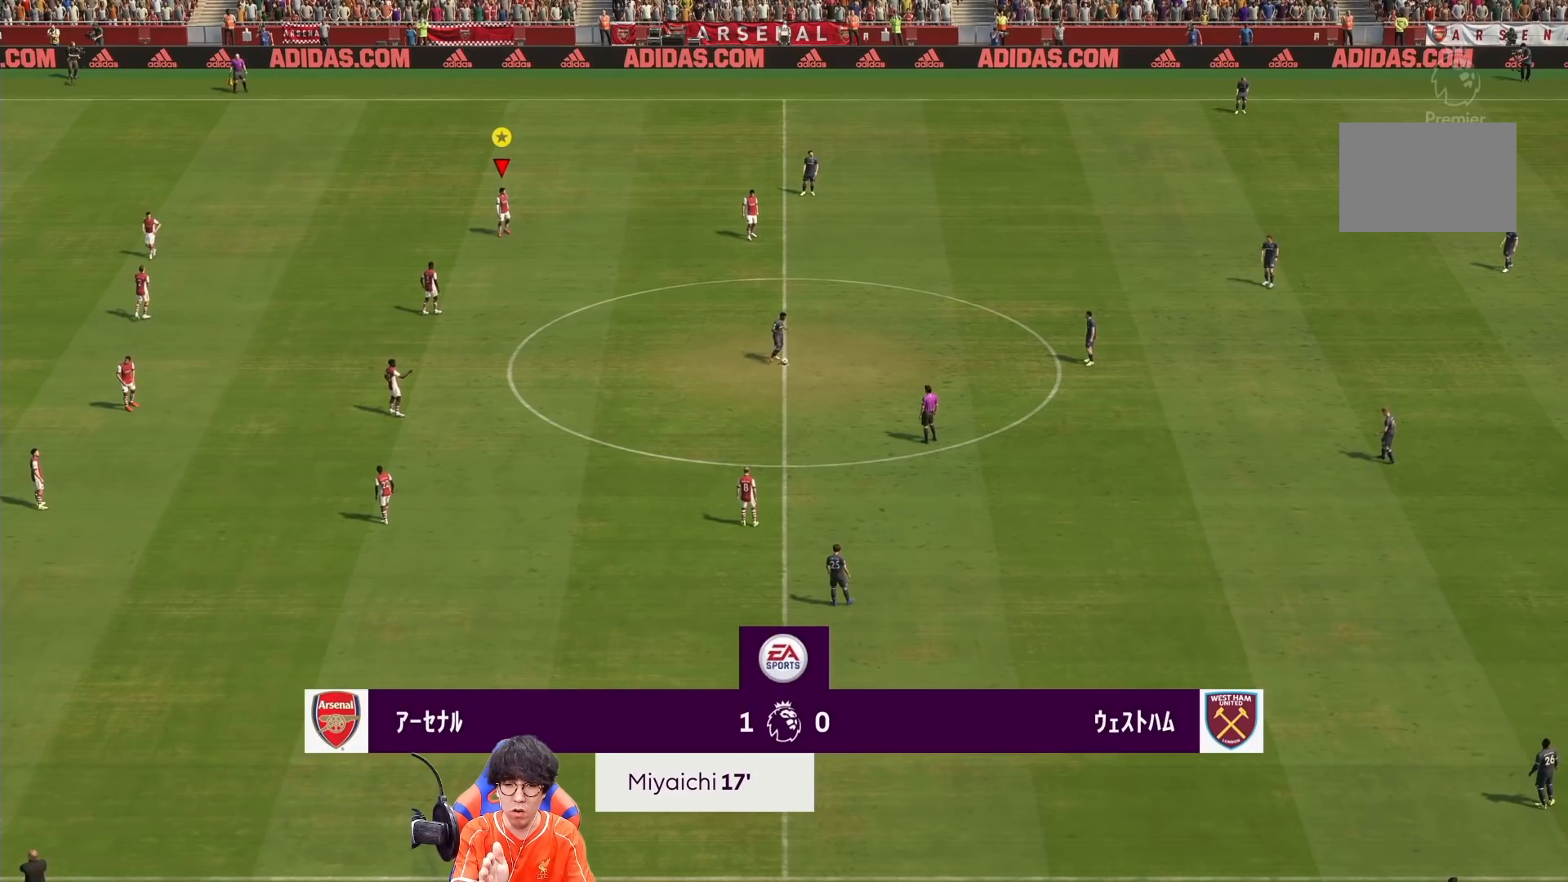
{"buttons": [], "left_stick": "right", "right_stick": "center", "events": []}
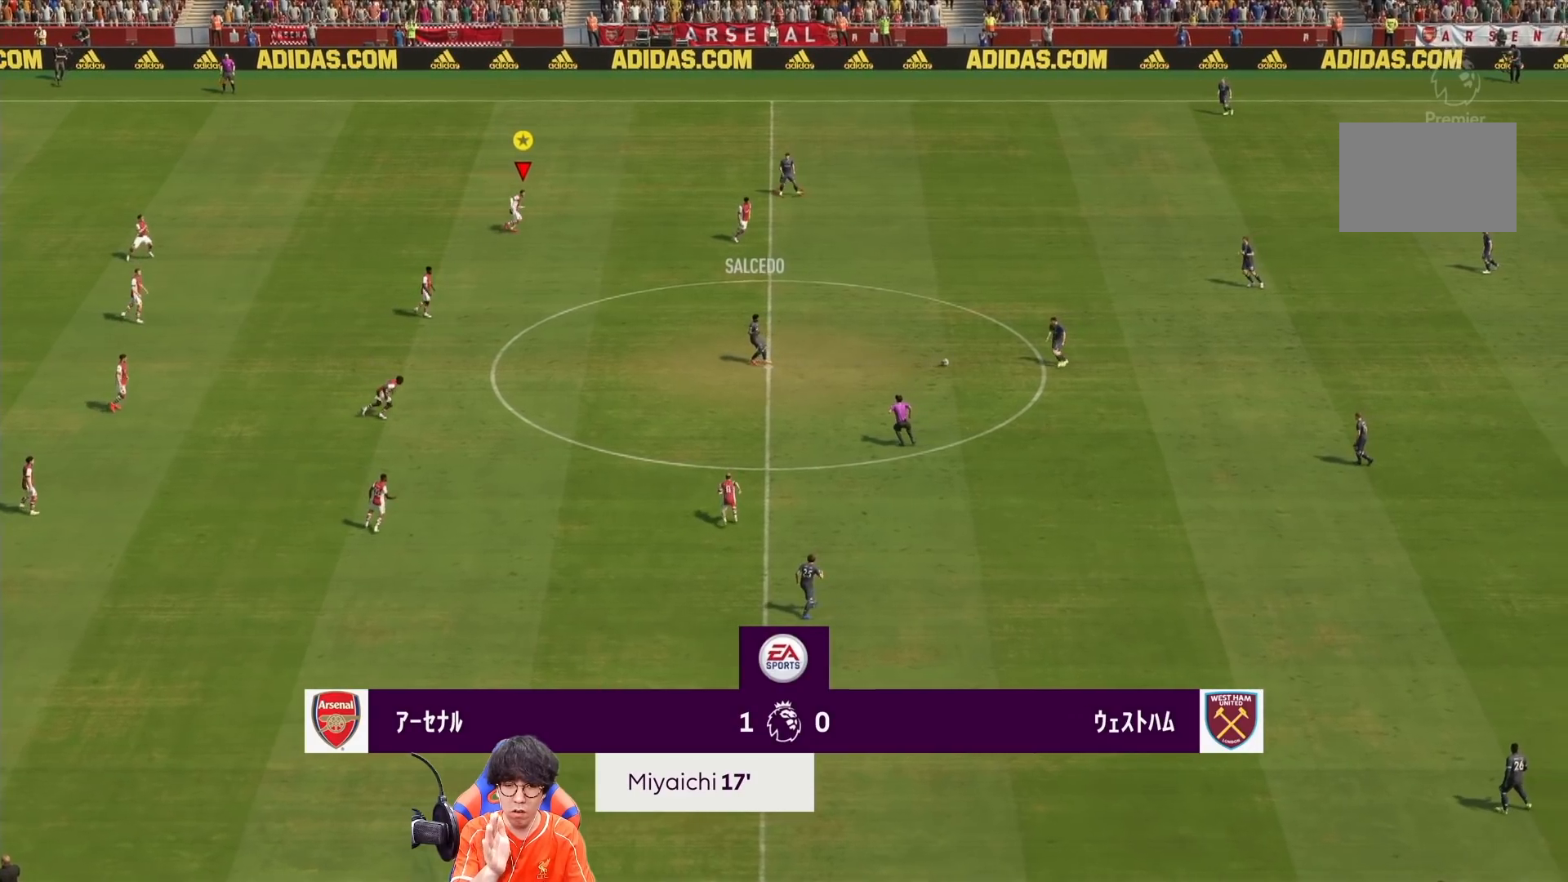
{"buttons": [], "left_stick": "right", "right_stick": "center", "events": []}
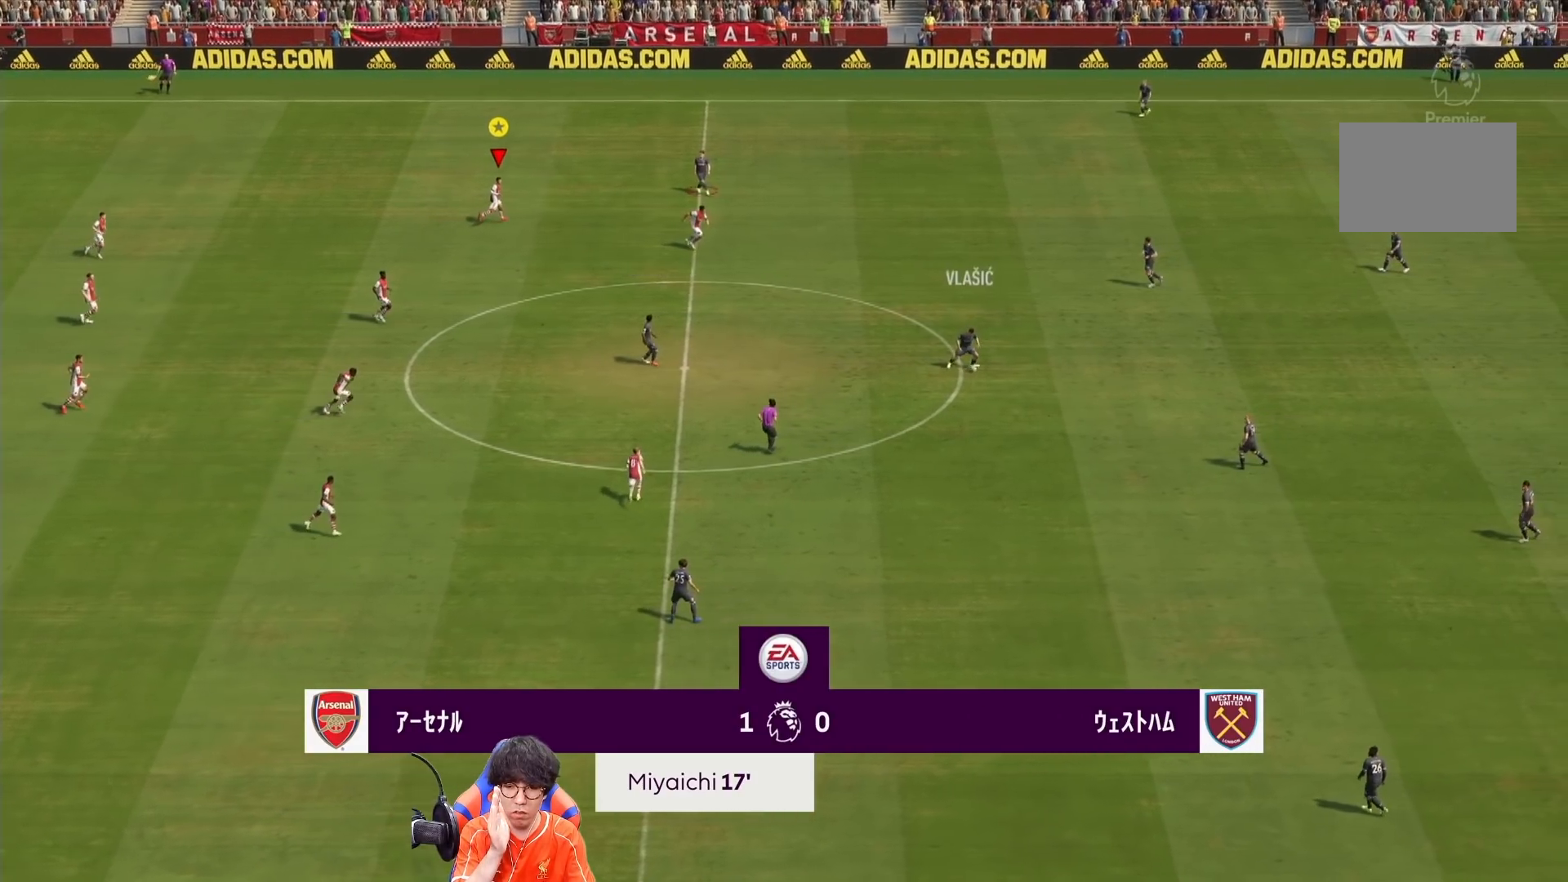
{"buttons": [], "left_stick": "center", "right_stick": "center", "events": [[350, "left_stick", "center"]]}
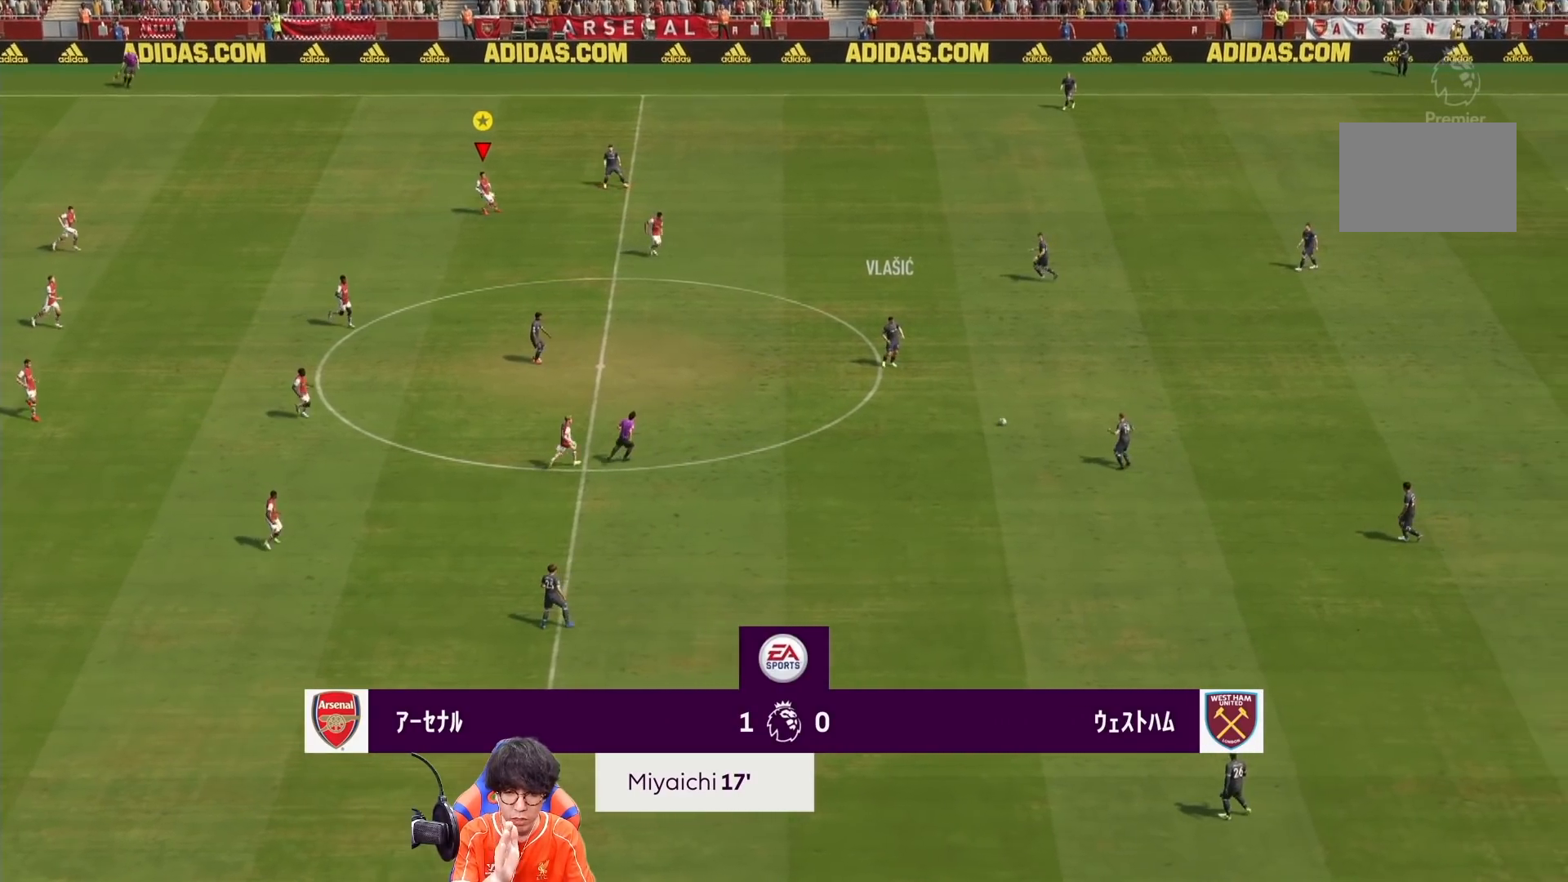
{"buttons": [], "left_stick": "right", "right_stick": "center", "events": [[417, "left_stick", "right"]]}
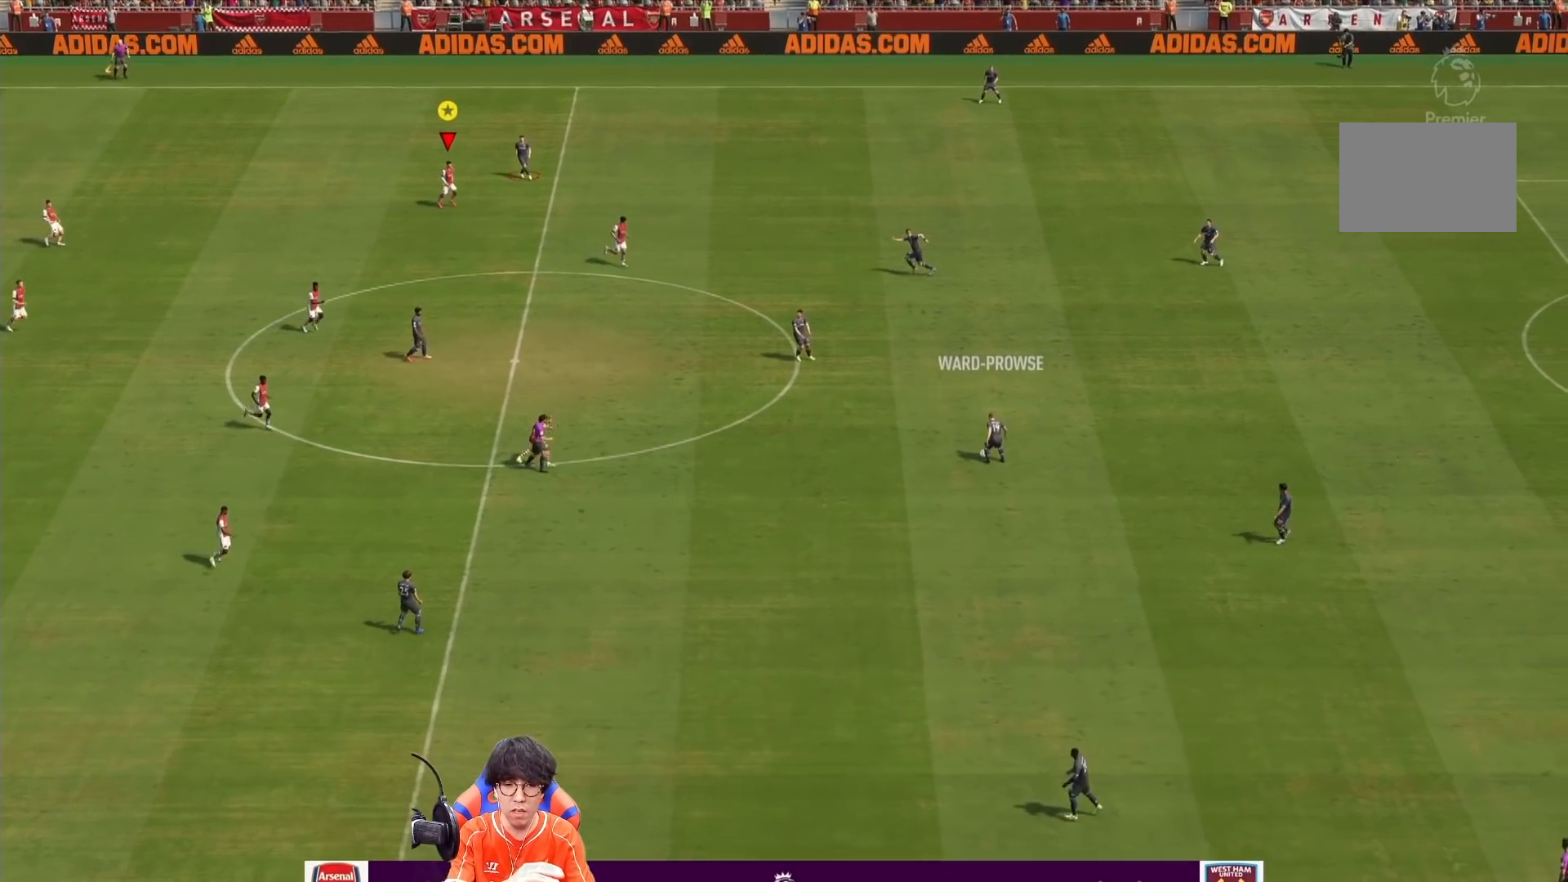
{"buttons": [], "left_stick": "center", "right_stick": "center", "events": [[383, "left_stick", "center"]]}
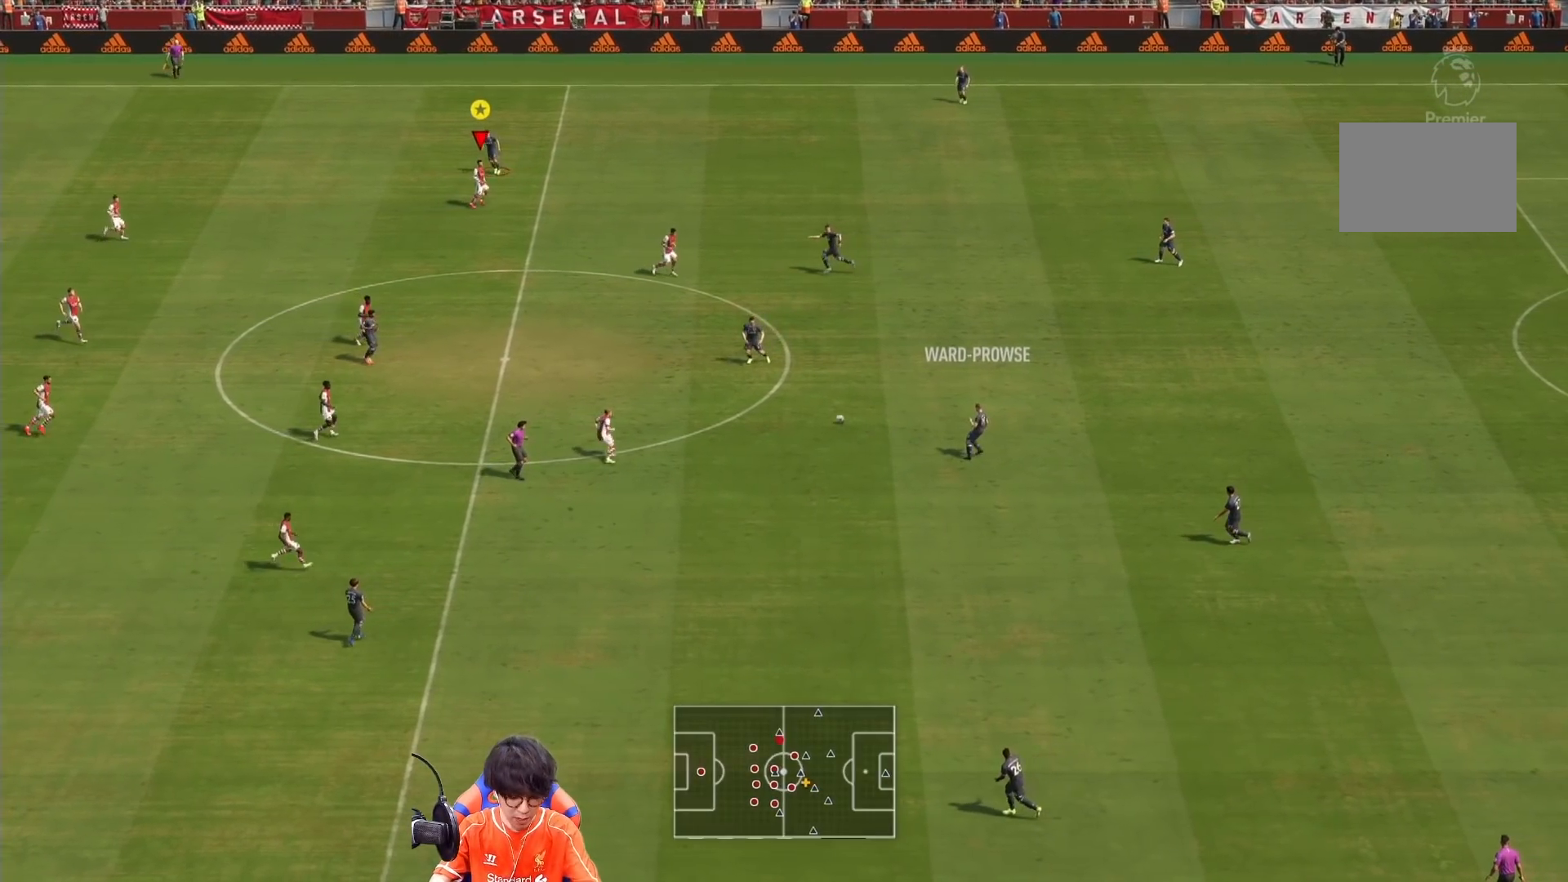
{"buttons": [], "left_stick": "center", "right_stick": "center", "events": []}
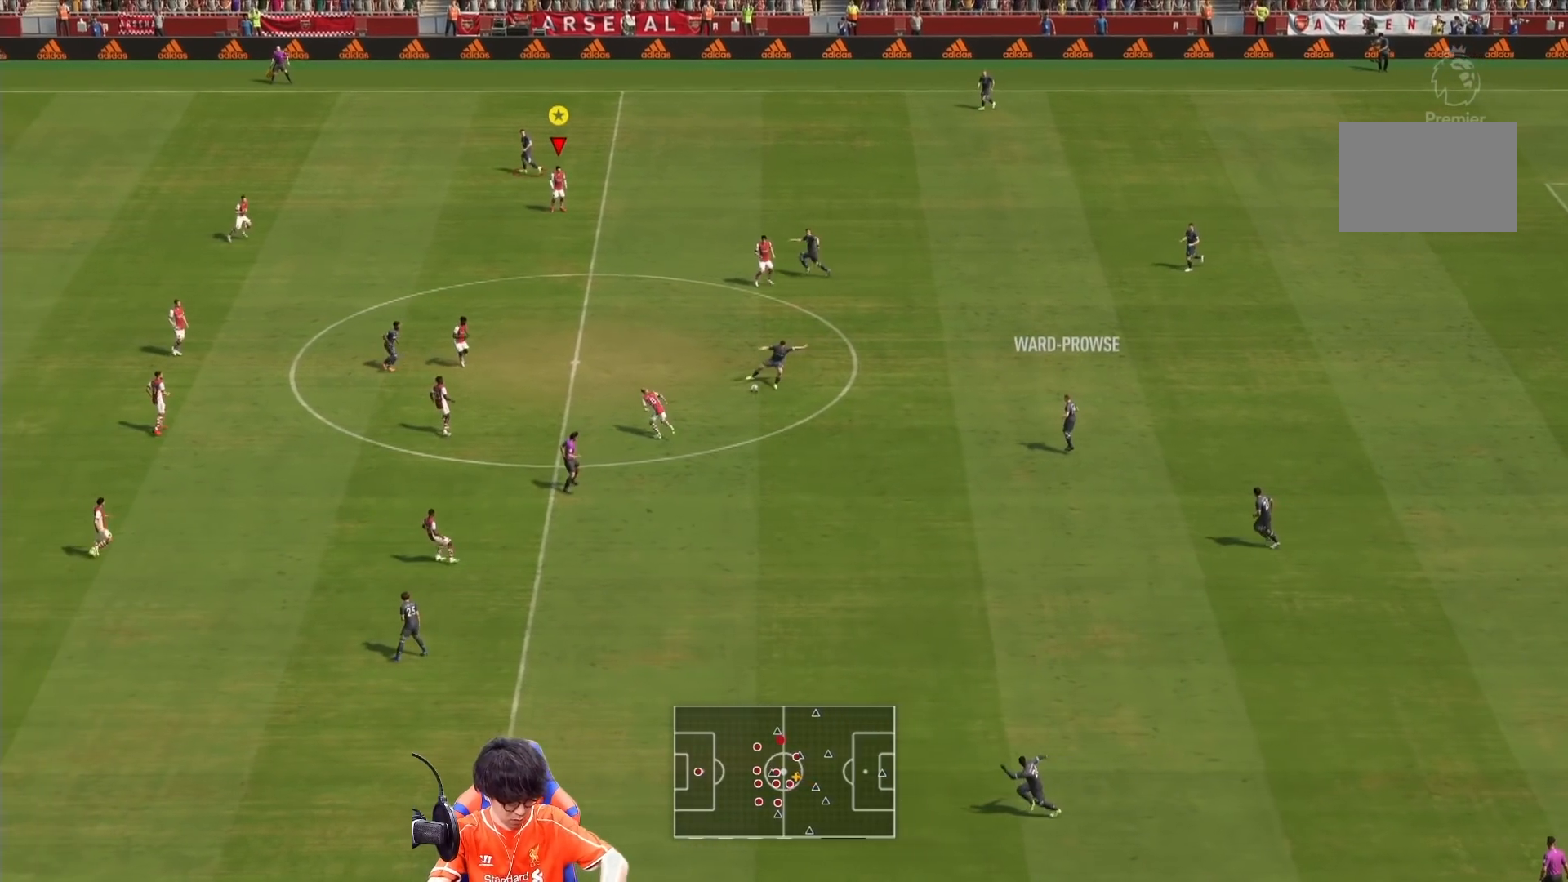
{"buttons": [], "left_stick": "center", "right_stick": "center", "events": []}
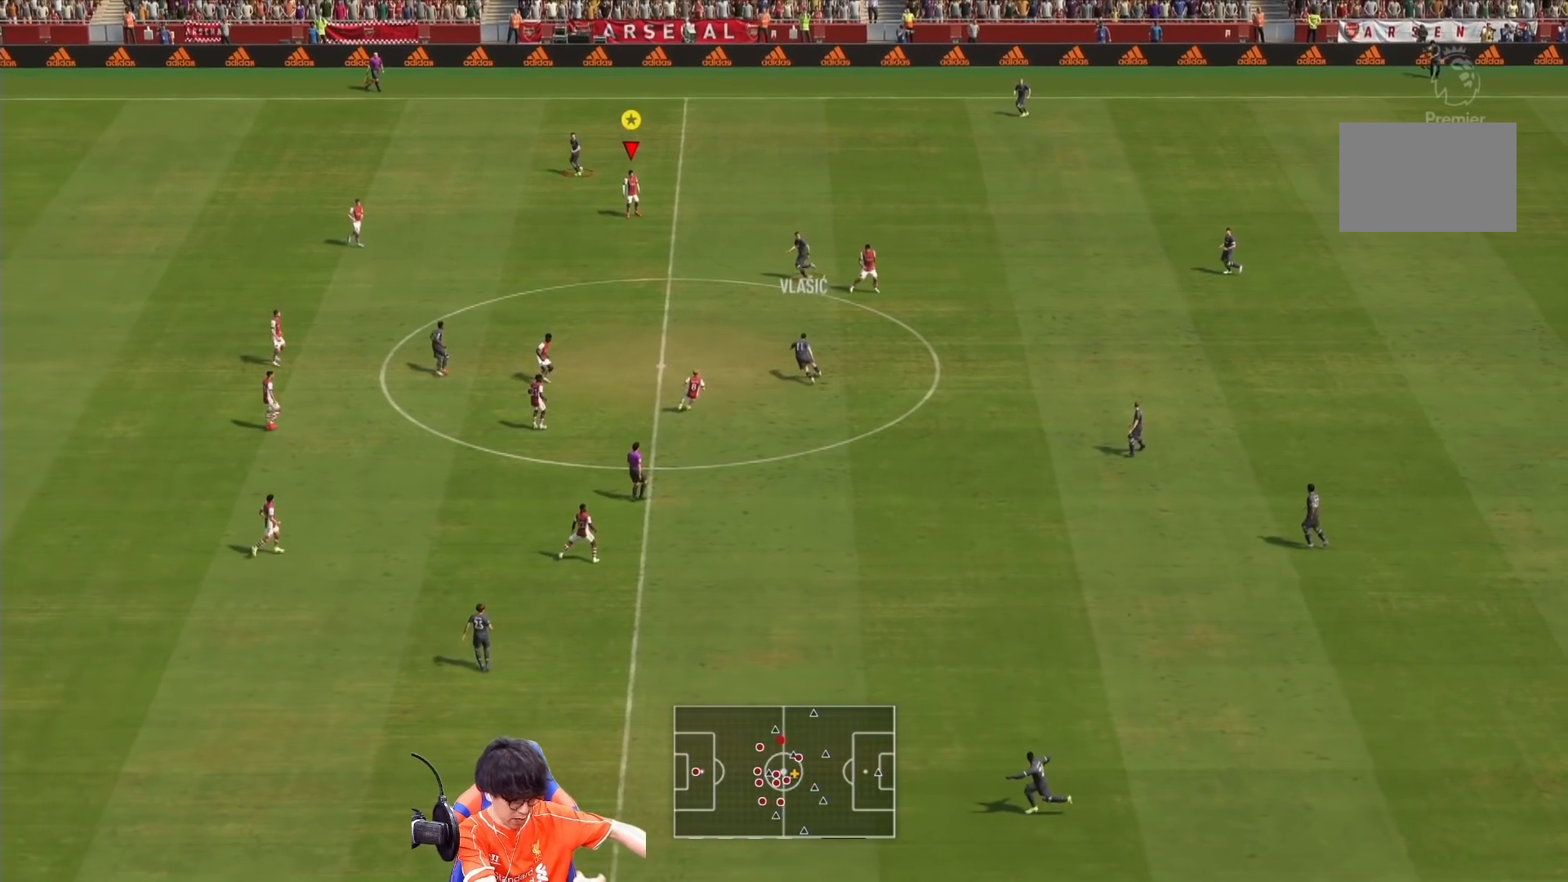
{"buttons": [], "left_stick": "center", "right_stick": "center", "events": []}
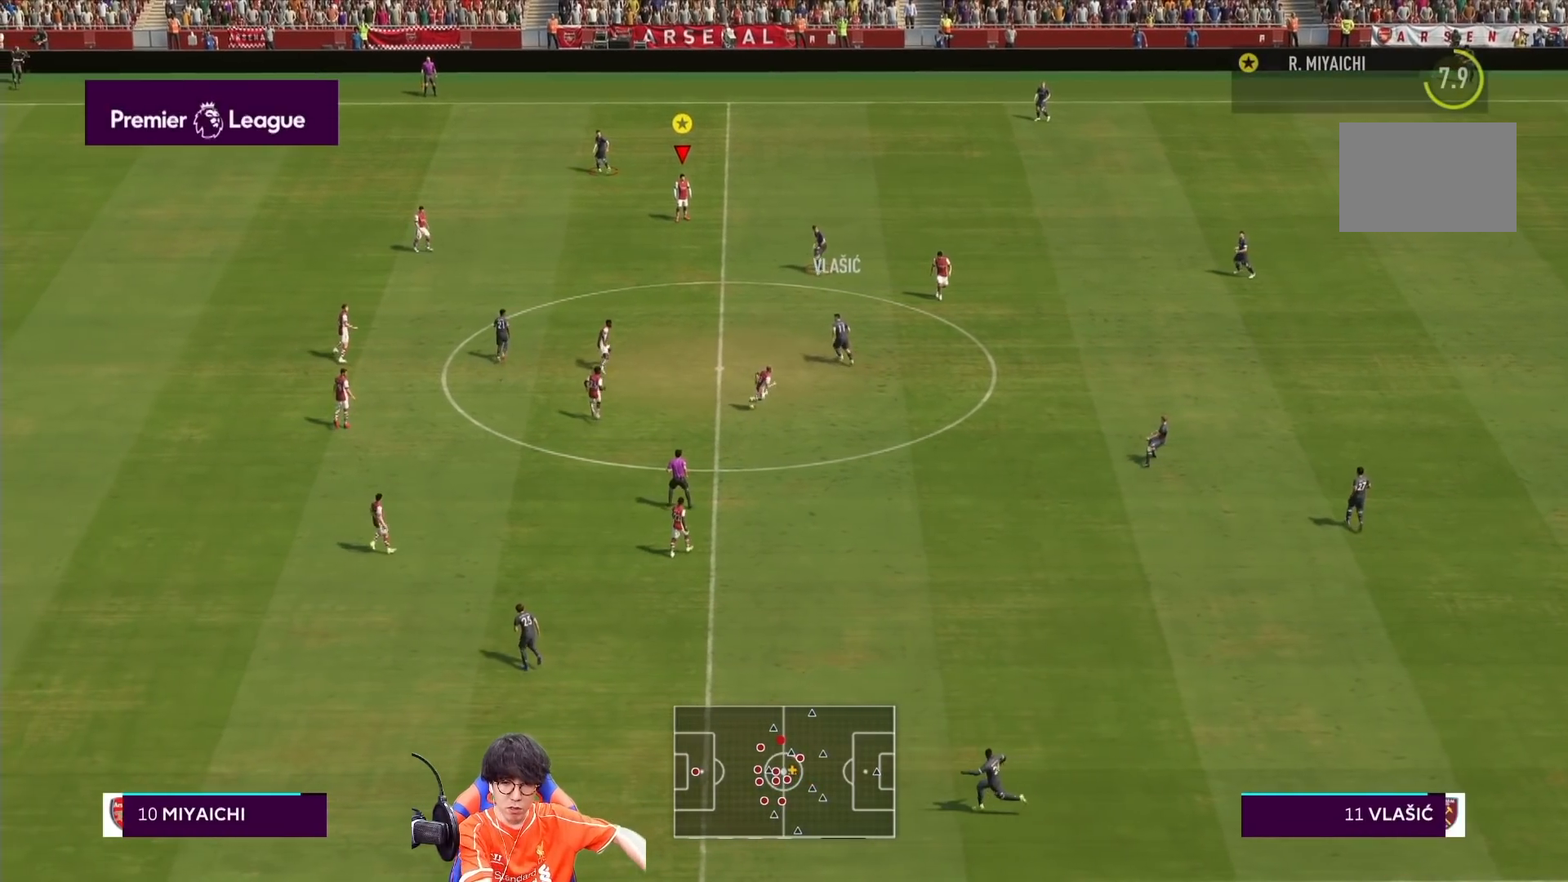
{"buttons": [], "left_stick": "center", "right_stick": "center", "events": []}
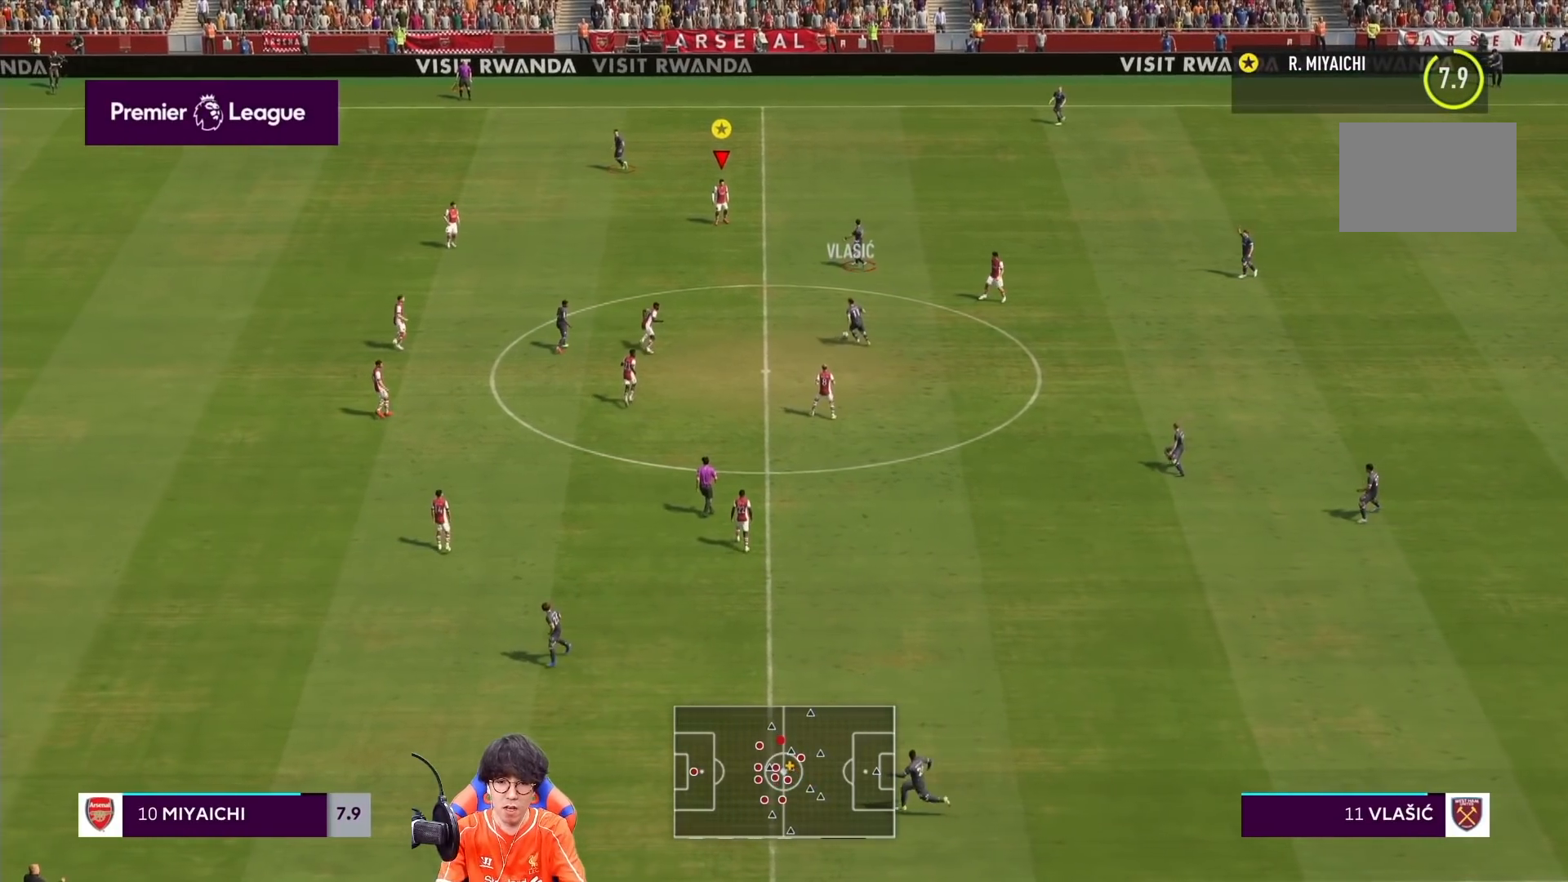
{"buttons": [], "left_stick": "left", "right_stick": "center", "events": [[400, "left_stick", "down"], [500, "left_stick", "left"]]}
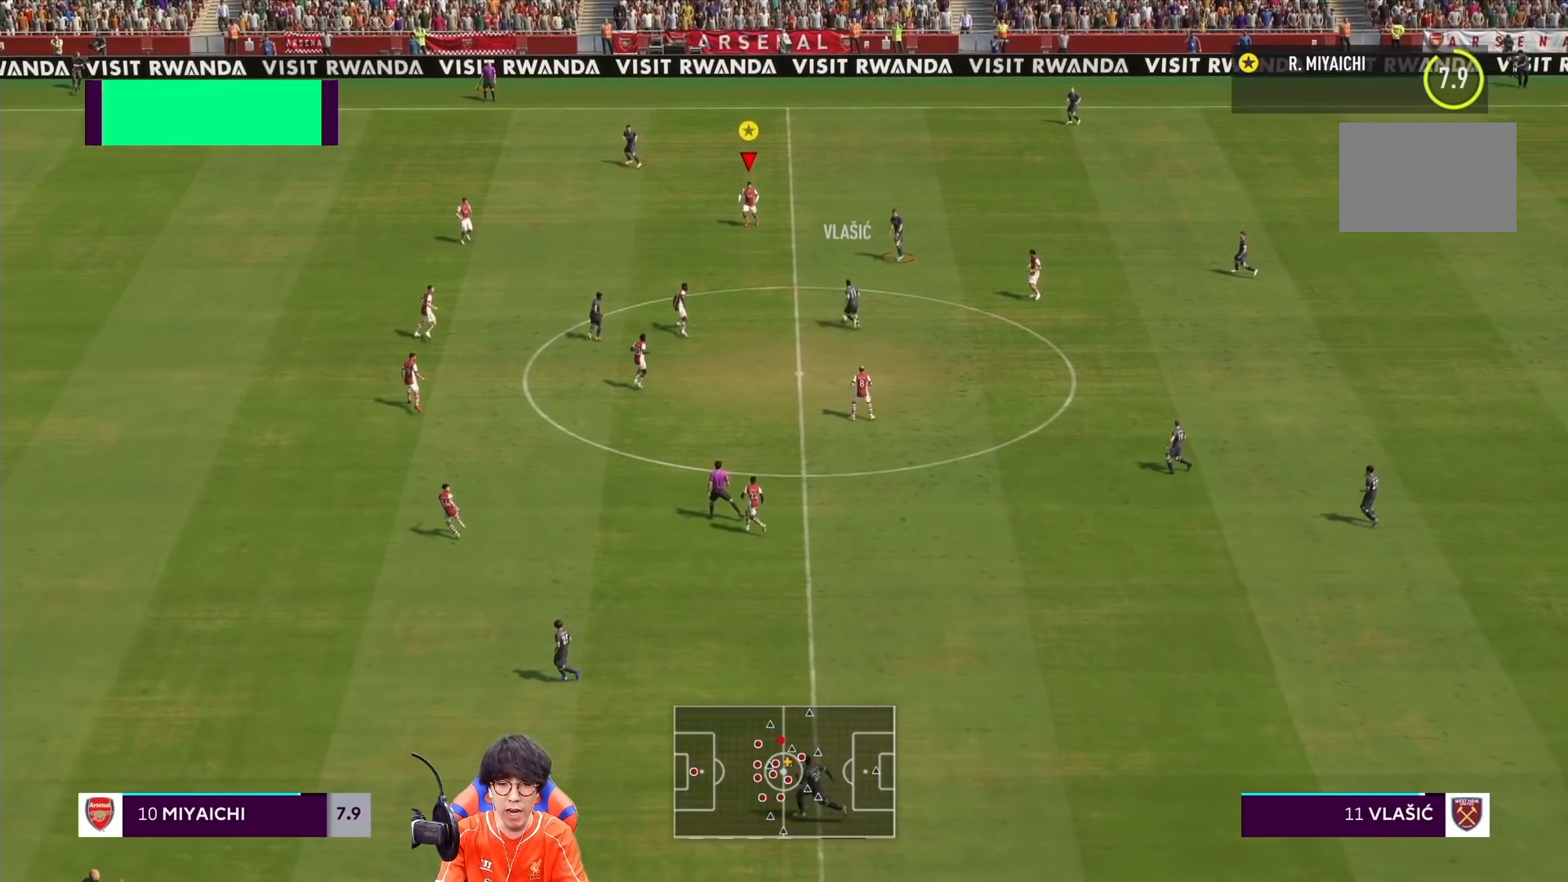
{"buttons": [], "left_stick": "left", "right_stick": "center", "events": []}
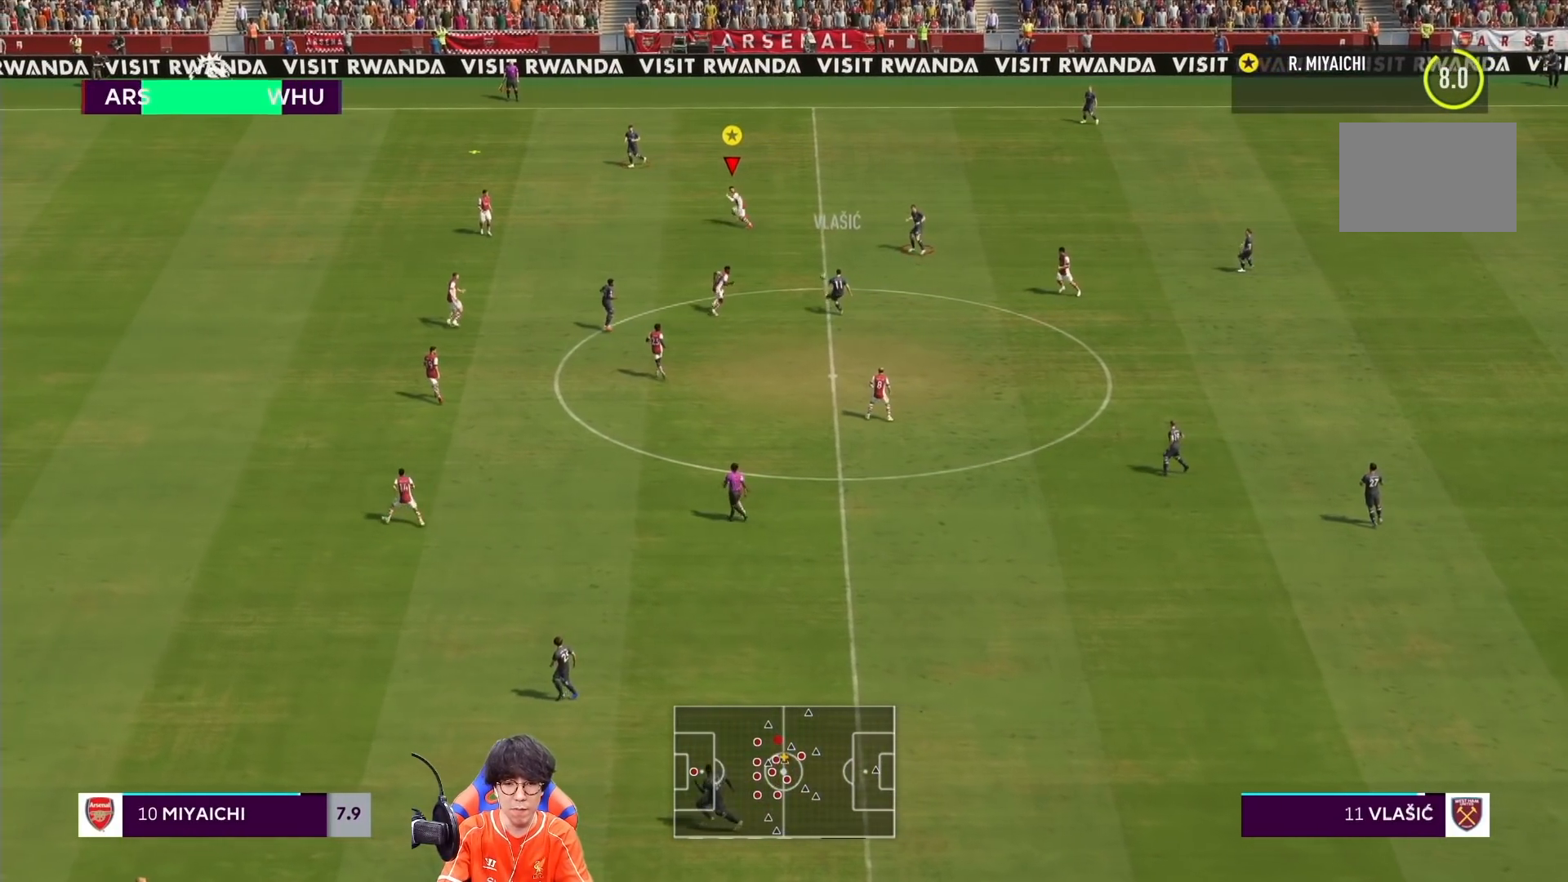
{"buttons": [], "left_stick": "down", "right_stick": "center", "events": [[483, "left_stick", "down"]]}
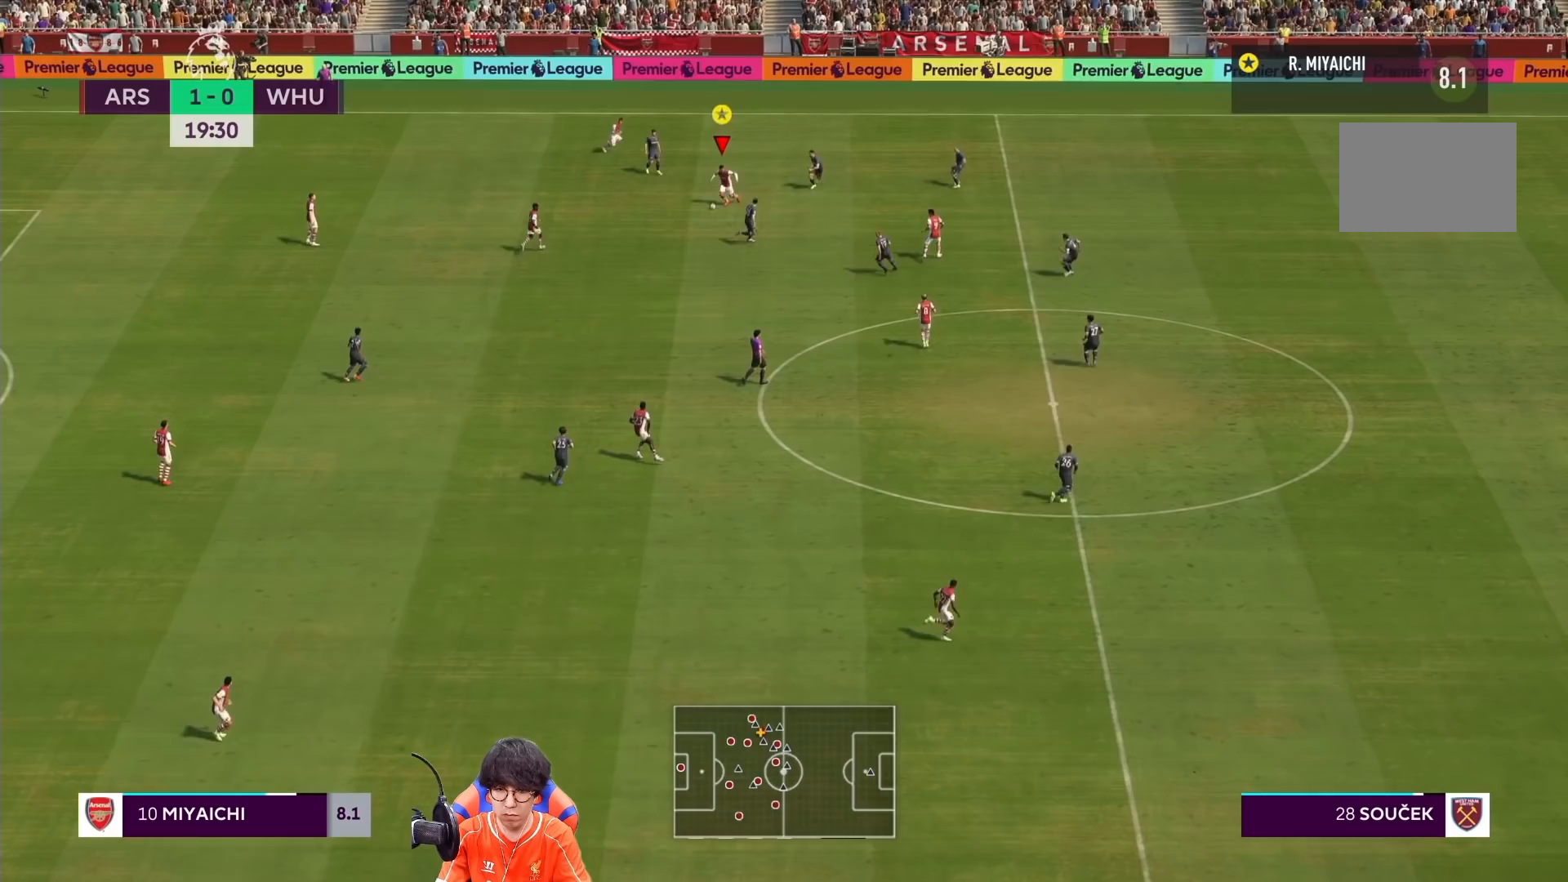
{"buttons": ["CIRCLE"], "left_stick": "down-right", "right_stick": "center", "events": [[117, "CIRCLE", "down"], [250, "left_stick", "down-right"]]}
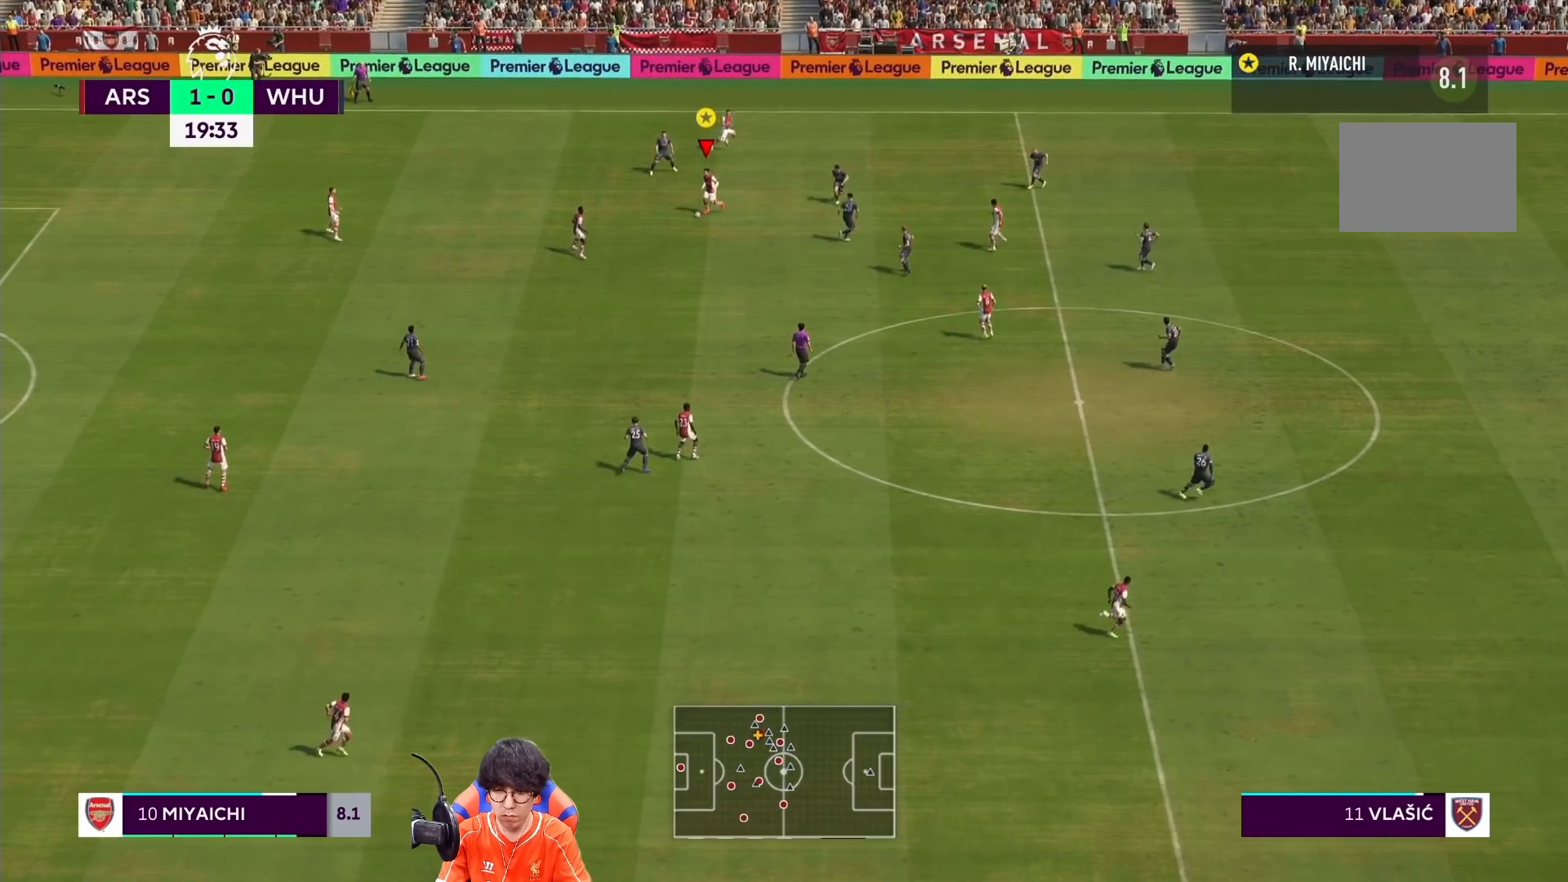
{"buttons": ["CIRCLE"], "left_stick": "down-right", "right_stick": "center", "events": []}
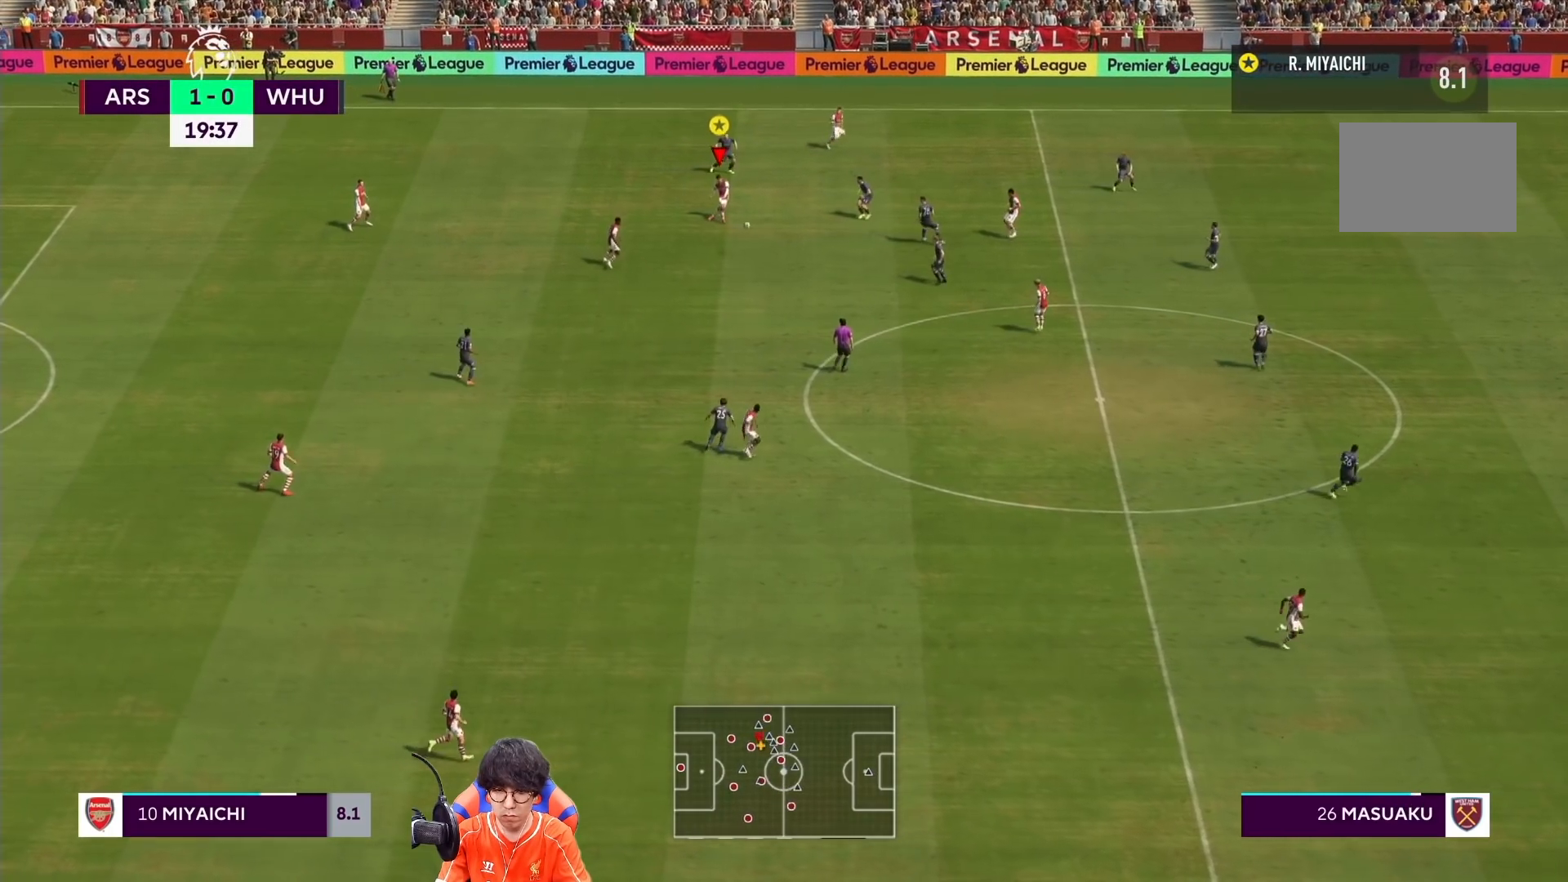
{"buttons": ["CIRCLE"], "left_stick": "down-right", "right_stick": "center", "events": []}
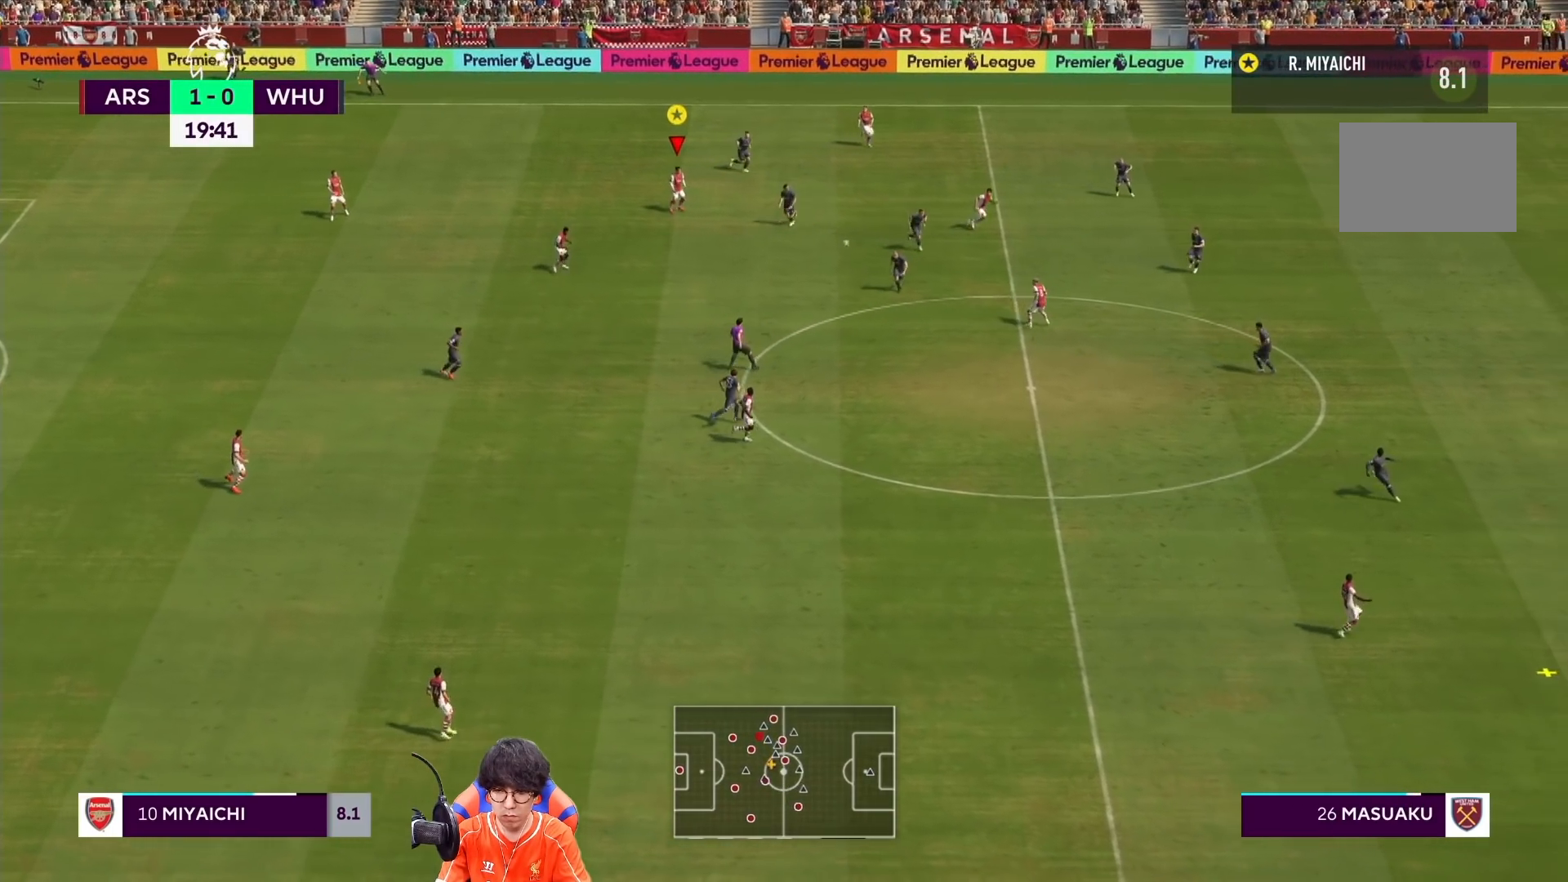
{"buttons": [], "left_stick": "right", "right_stick": "center", "events": [[150, "left_stick", "right"], [183, "CIRCLE", "up"]]}
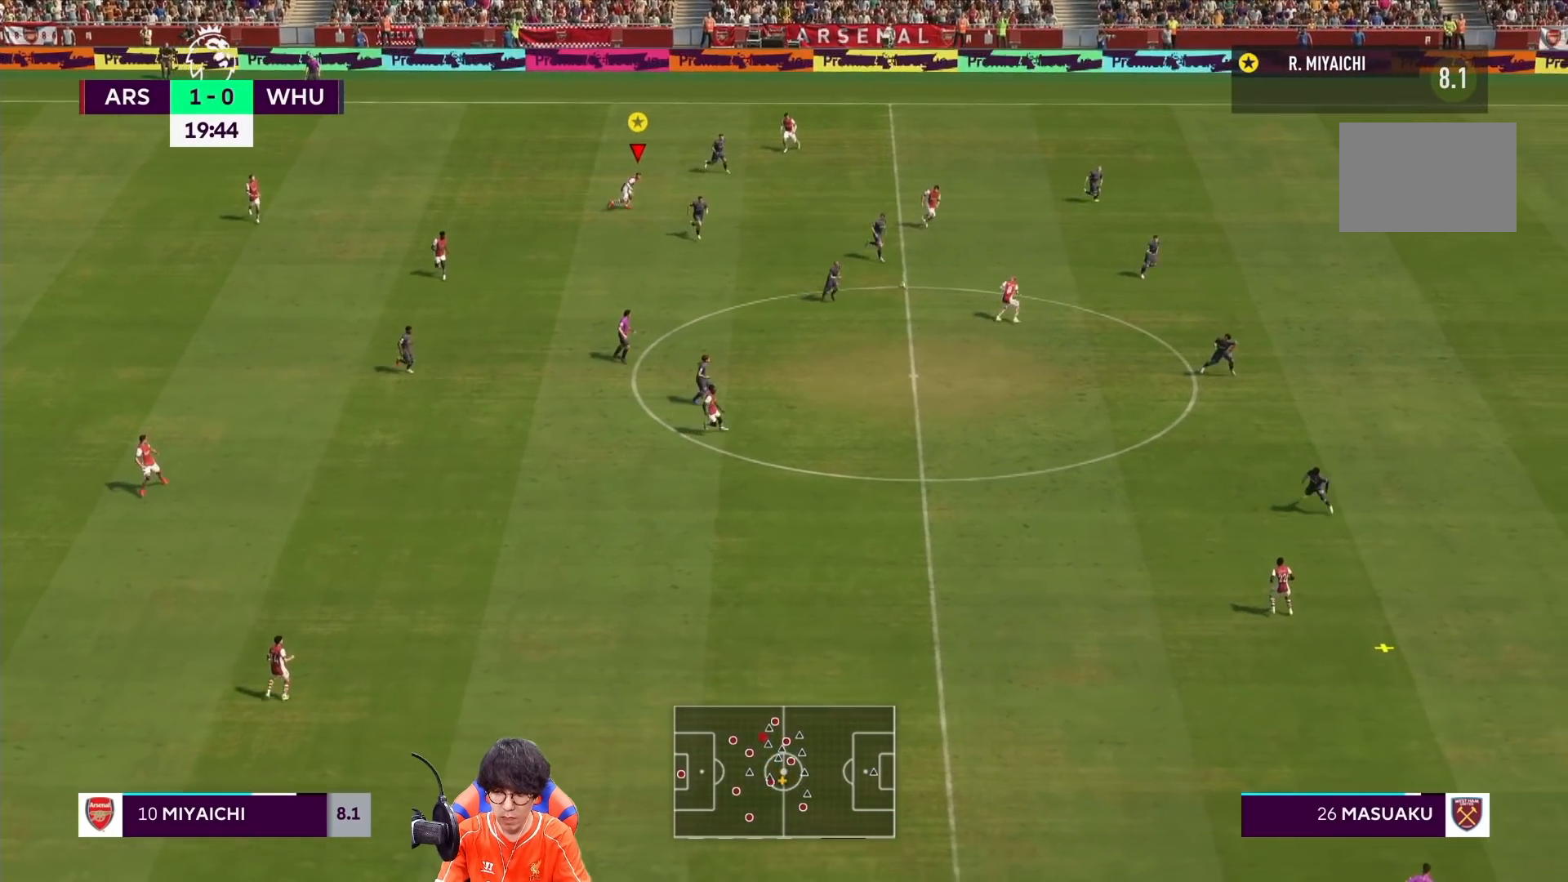
{"buttons": [], "left_stick": "right", "right_stick": "center", "events": []}
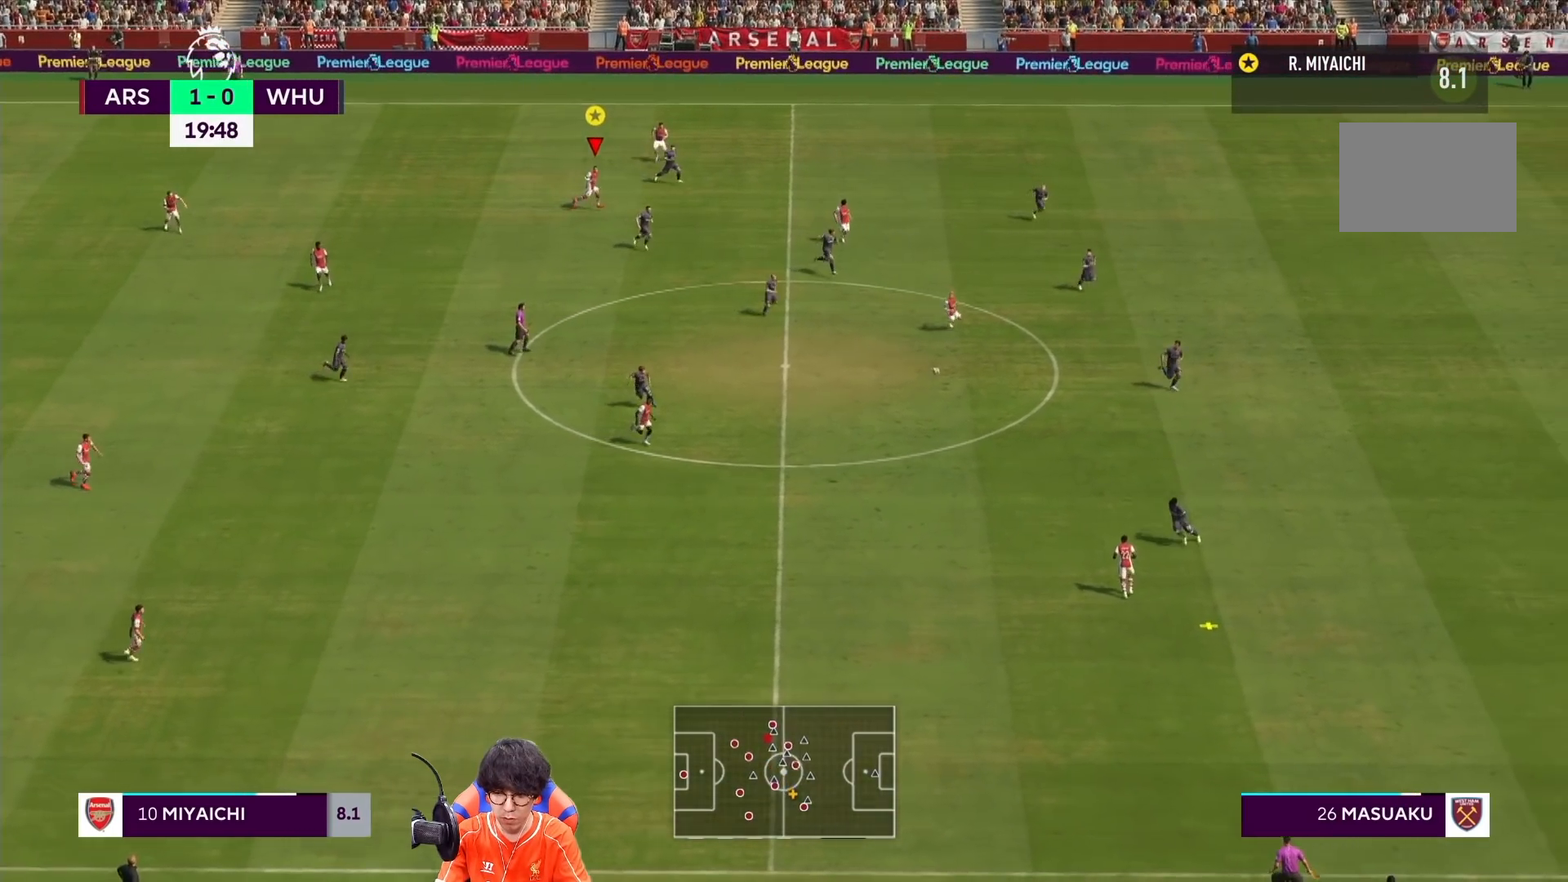
{"buttons": [], "left_stick": "right", "right_stick": "center", "events": []}
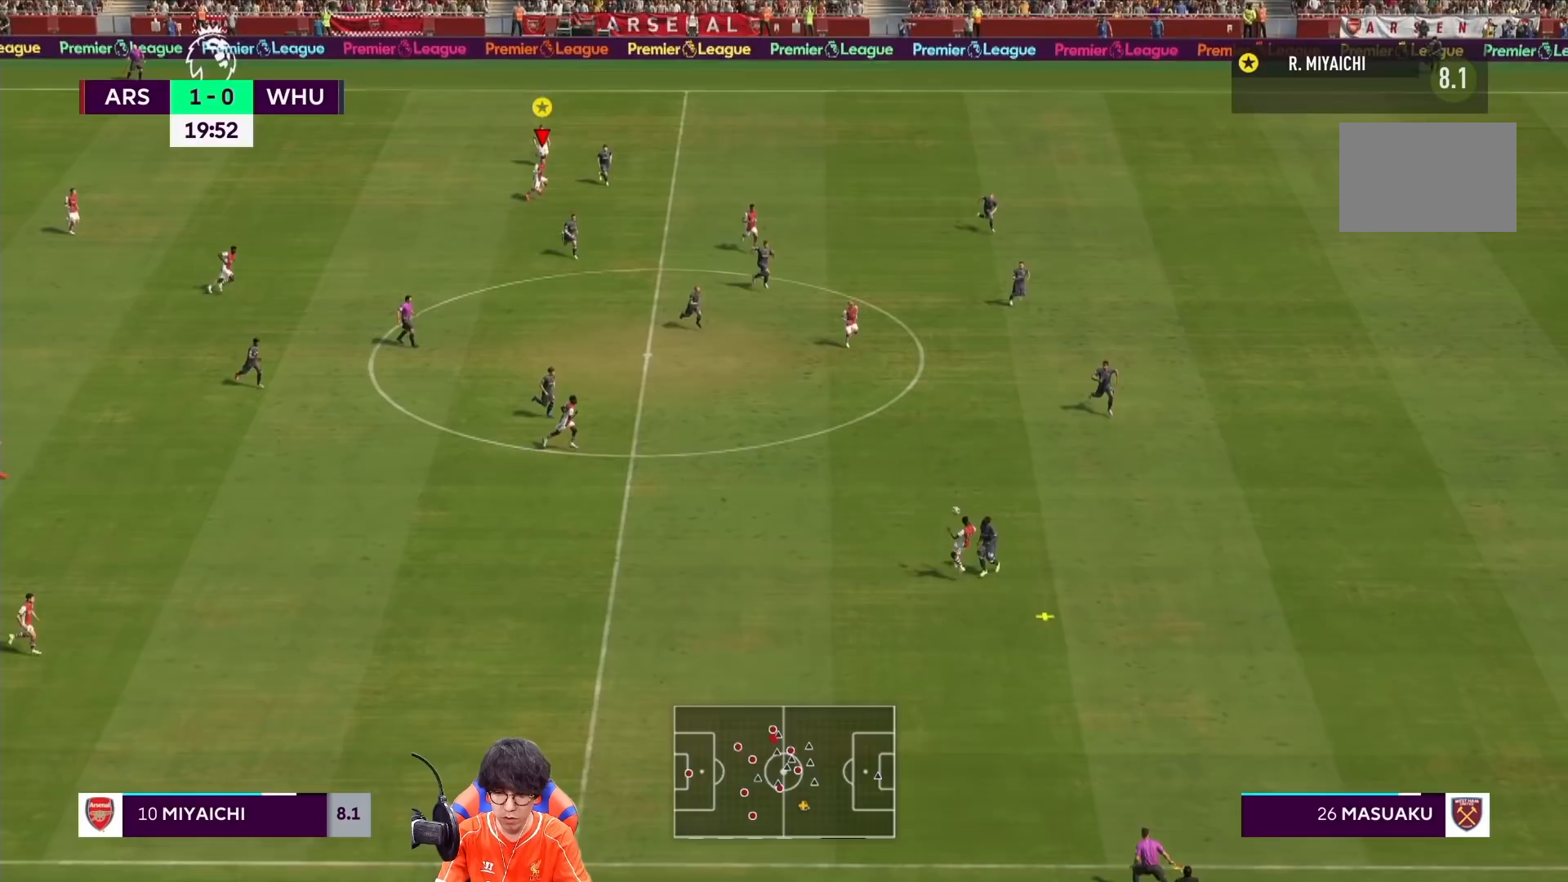
{"buttons": [], "left_stick": "right", "right_stick": "center", "events": []}
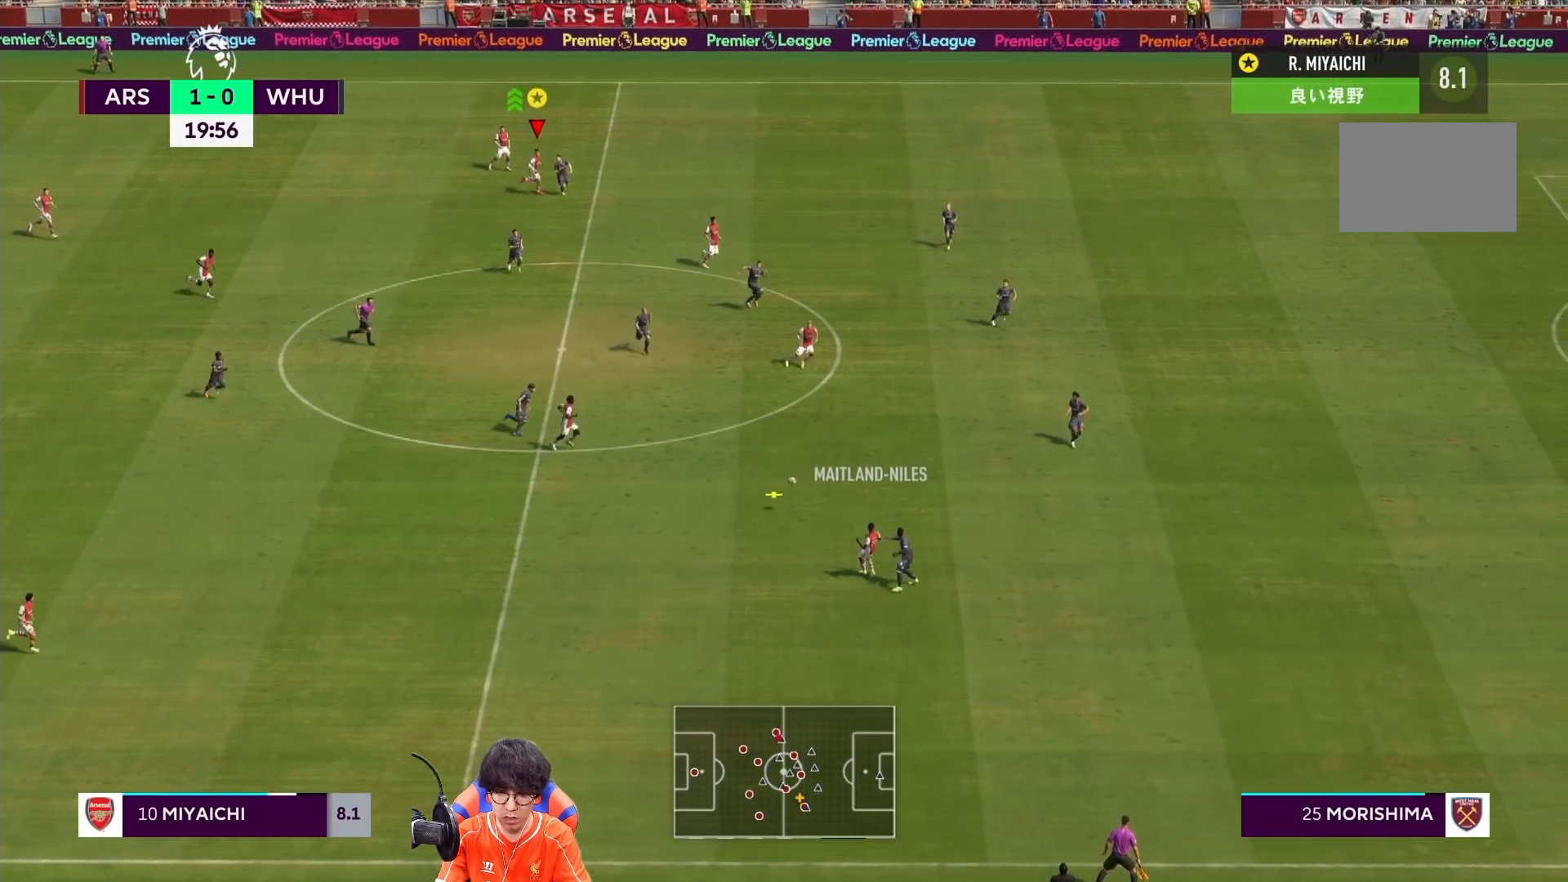
{"buttons": ["R1"], "left_stick": "right", "right_stick": "center", "events": [[417, "R1", "down"]]}
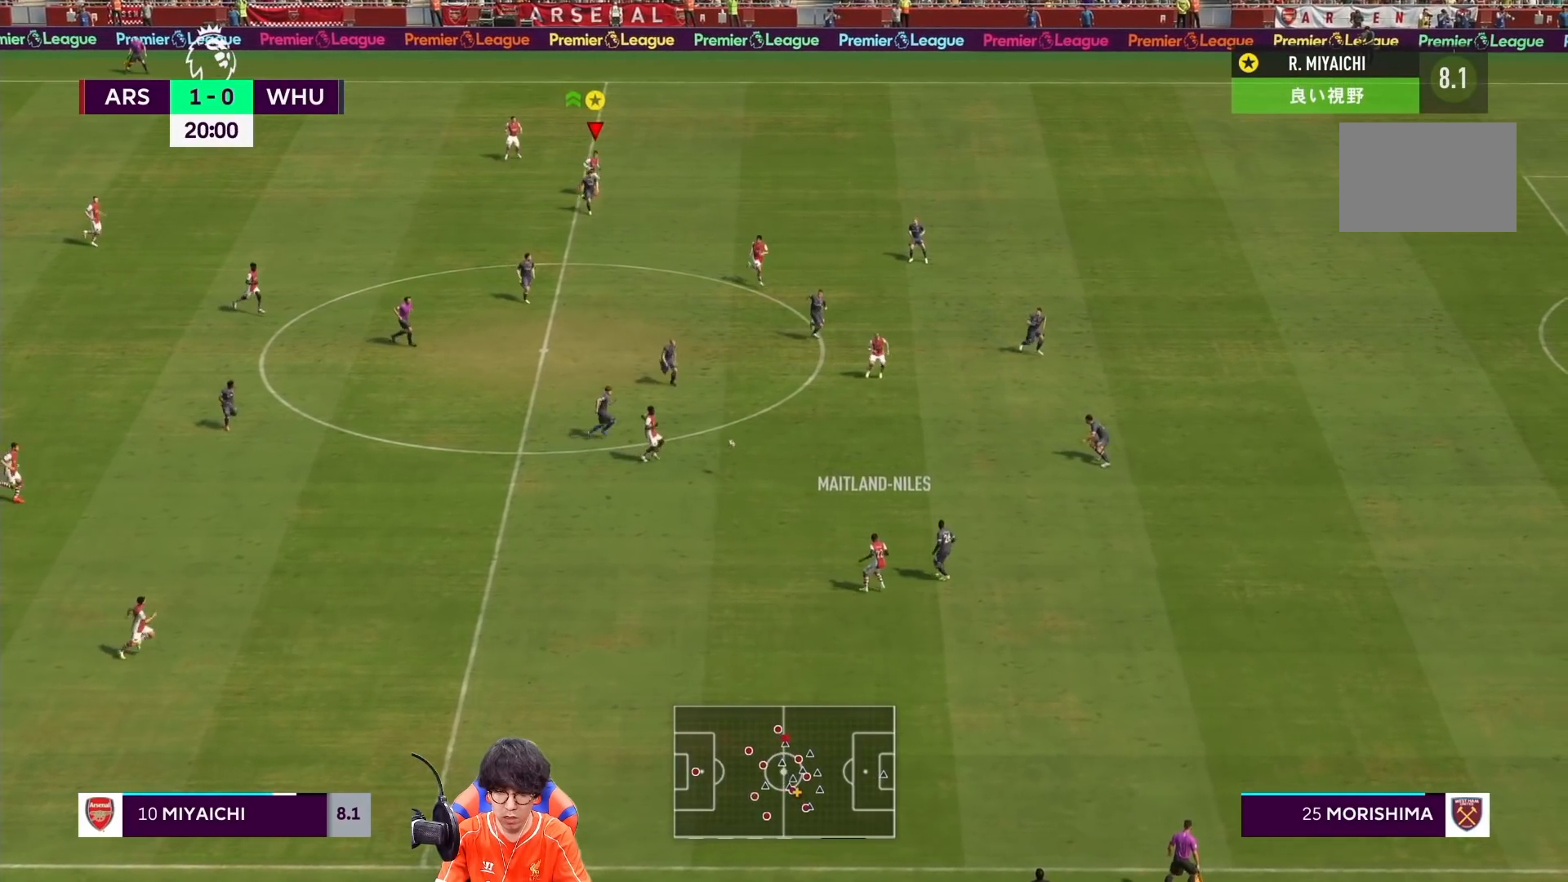
{"buttons": ["R1"], "left_stick": "right", "right_stick": "center", "events": []}
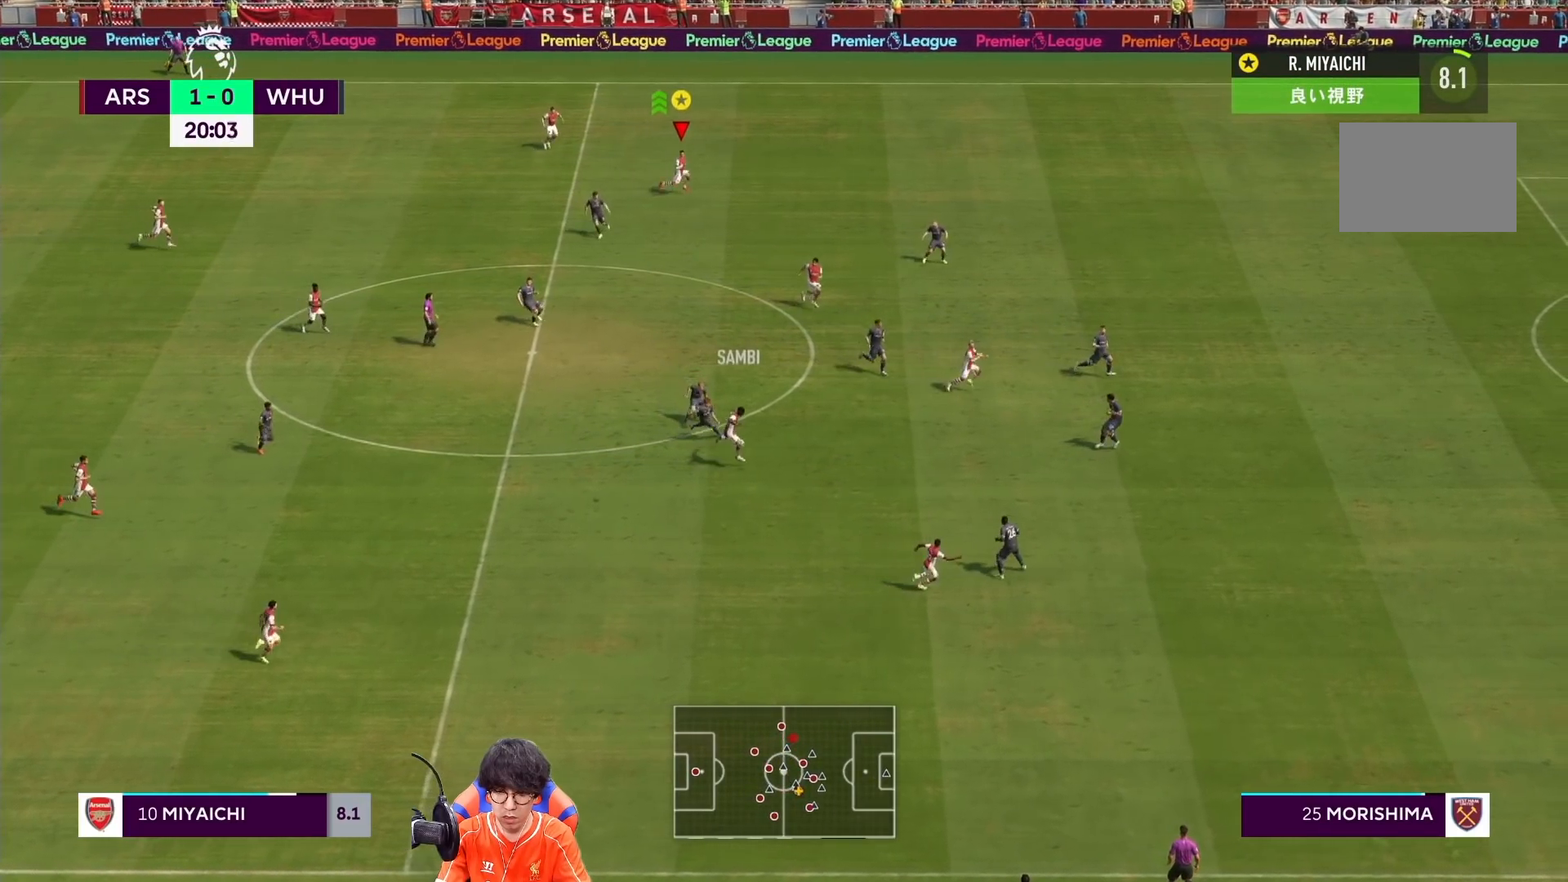
{"buttons": ["R1"], "left_stick": "right", "right_stick": "center", "events": []}
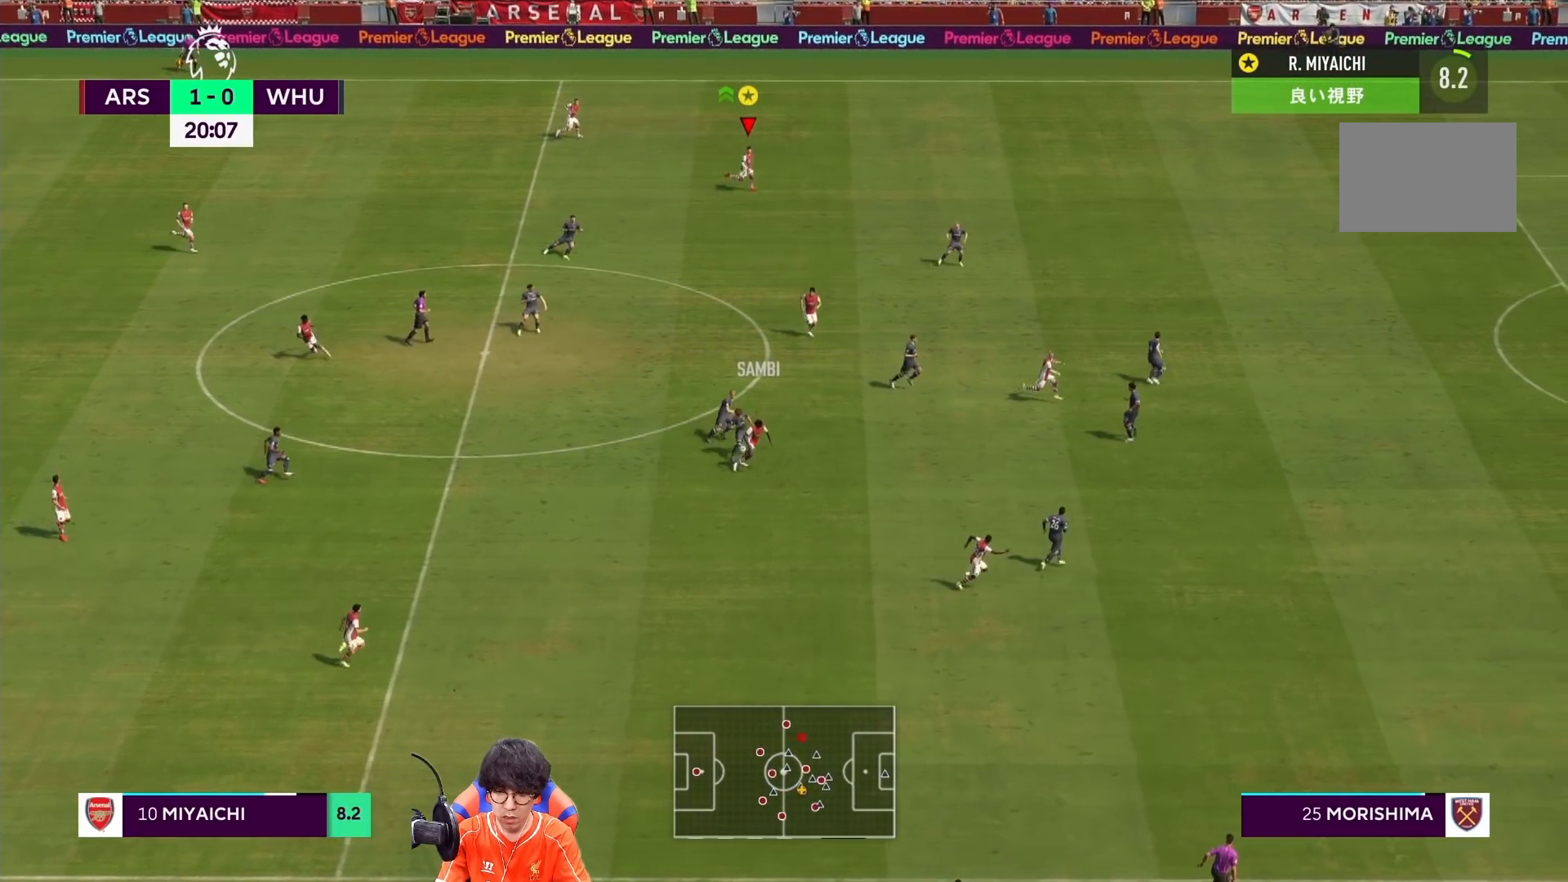
{"buttons": ["R1"], "left_stick": "right", "right_stick": "center", "events": []}